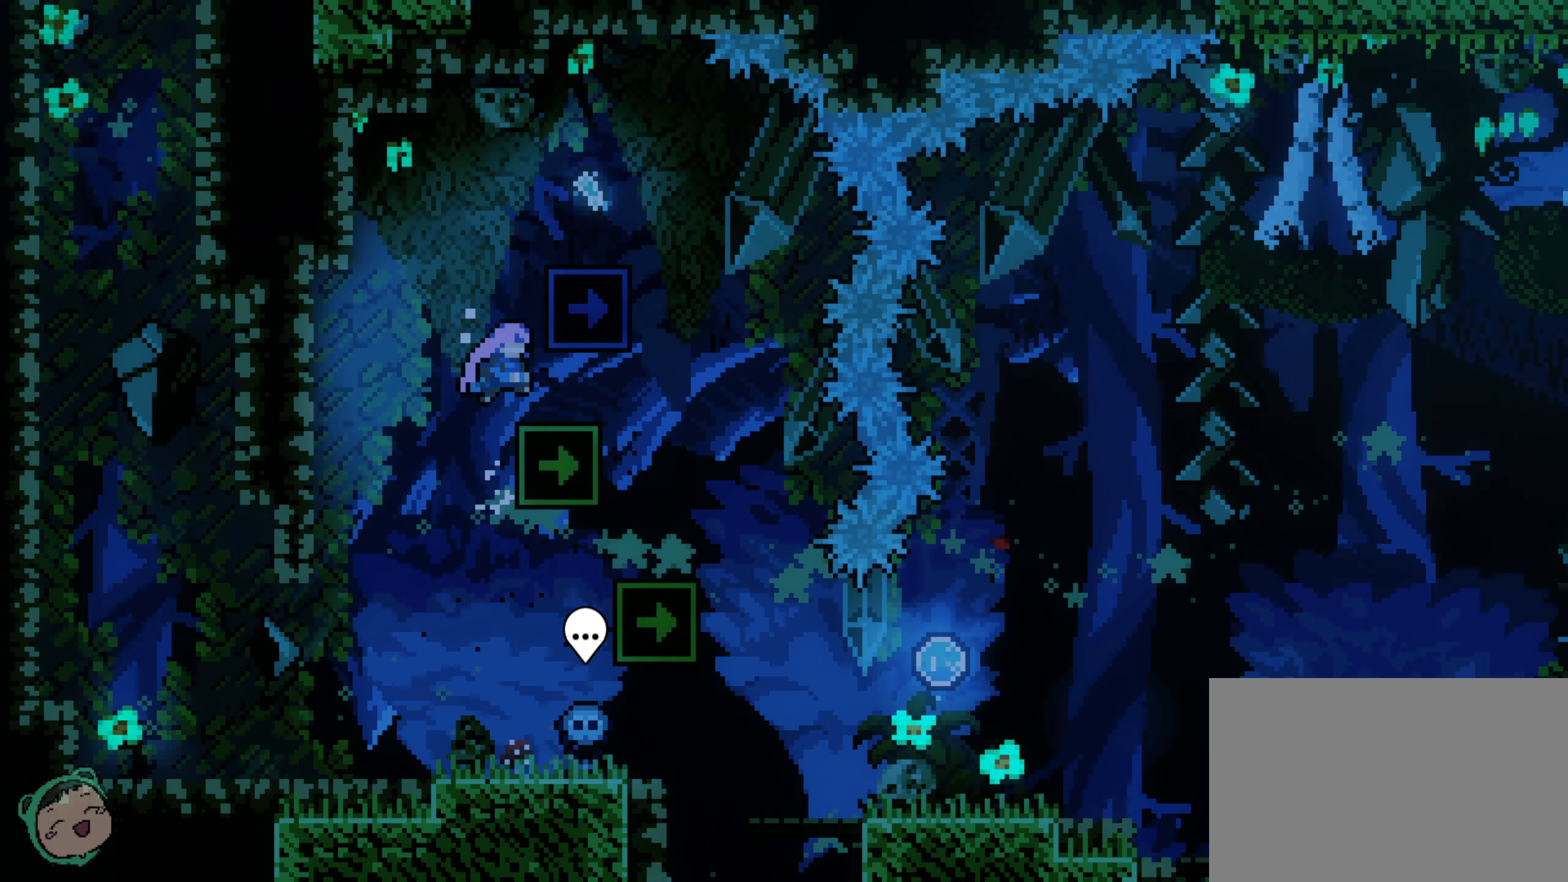
Gameplay with a controller (Xbox layout); each line is a JSON object with the inputs held at the frame after it (dt_ms = milliseconds from this image to that frame). "events" lists button and stick changes between this image and that frame as [ms after this image, input, new state], when the widget could be followed in between. Not read: A DPAD_LEFT DPAD_UP L3 R1 R3 X.
{"dt_ms": 500, "buttons": [], "left_stick": "center", "right_stick": "center", "events": [[283, "DPAD_RIGHT", "up"]]}
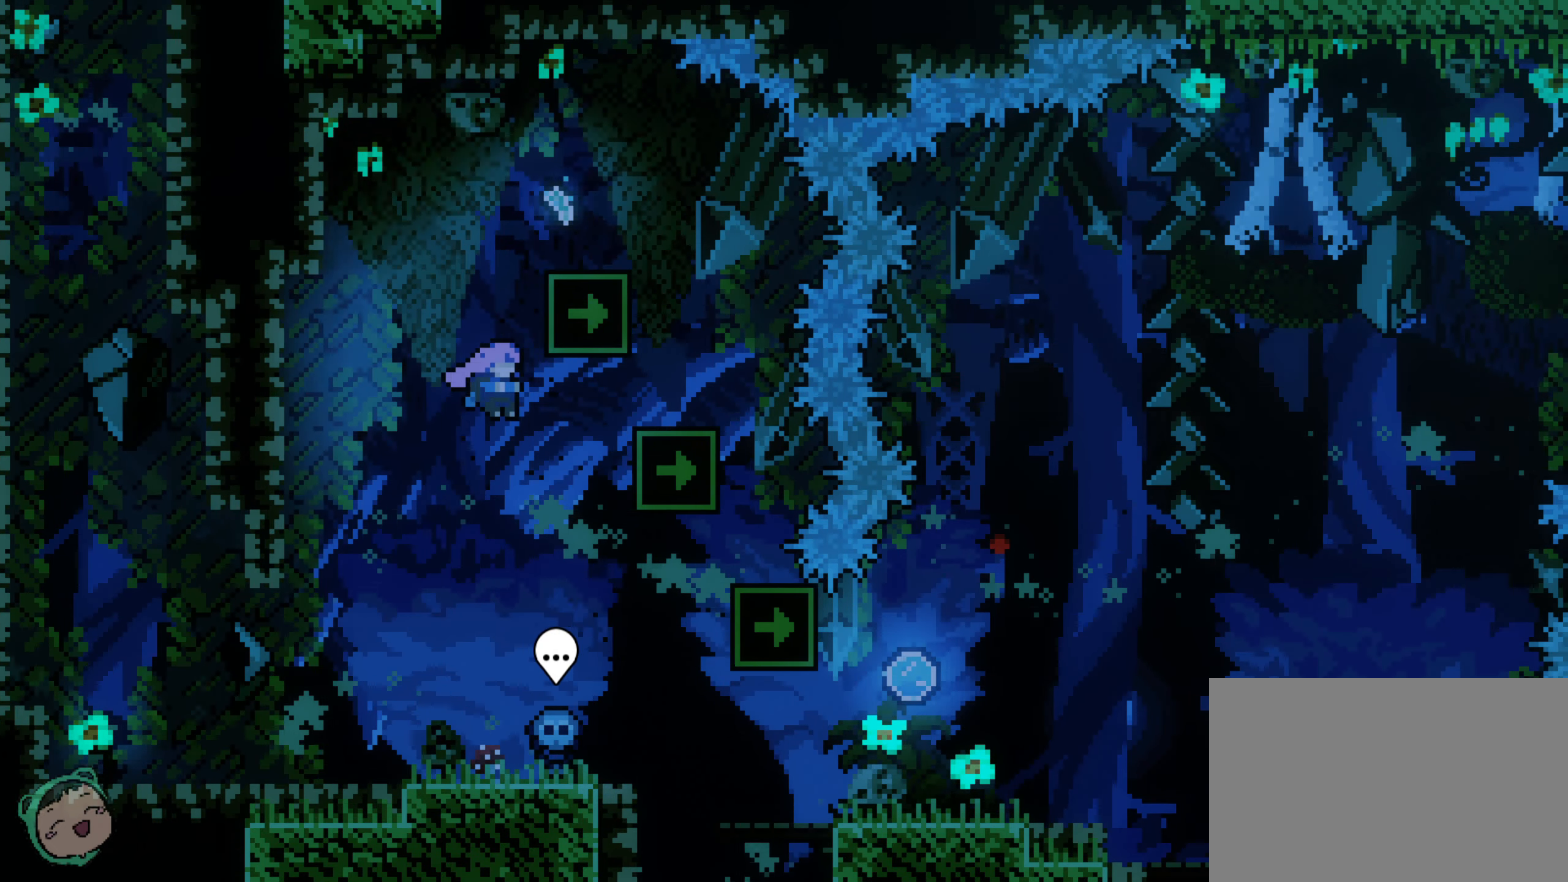
{"dt_ms": 500, "buttons": ["DPAD_RIGHT"], "left_stick": "center", "right_stick": "center", "events": [[133, "DPAD_RIGHT", "down"], [300, "DPAD_RIGHT", "up"], [467, "DPAD_RIGHT", "down"]]}
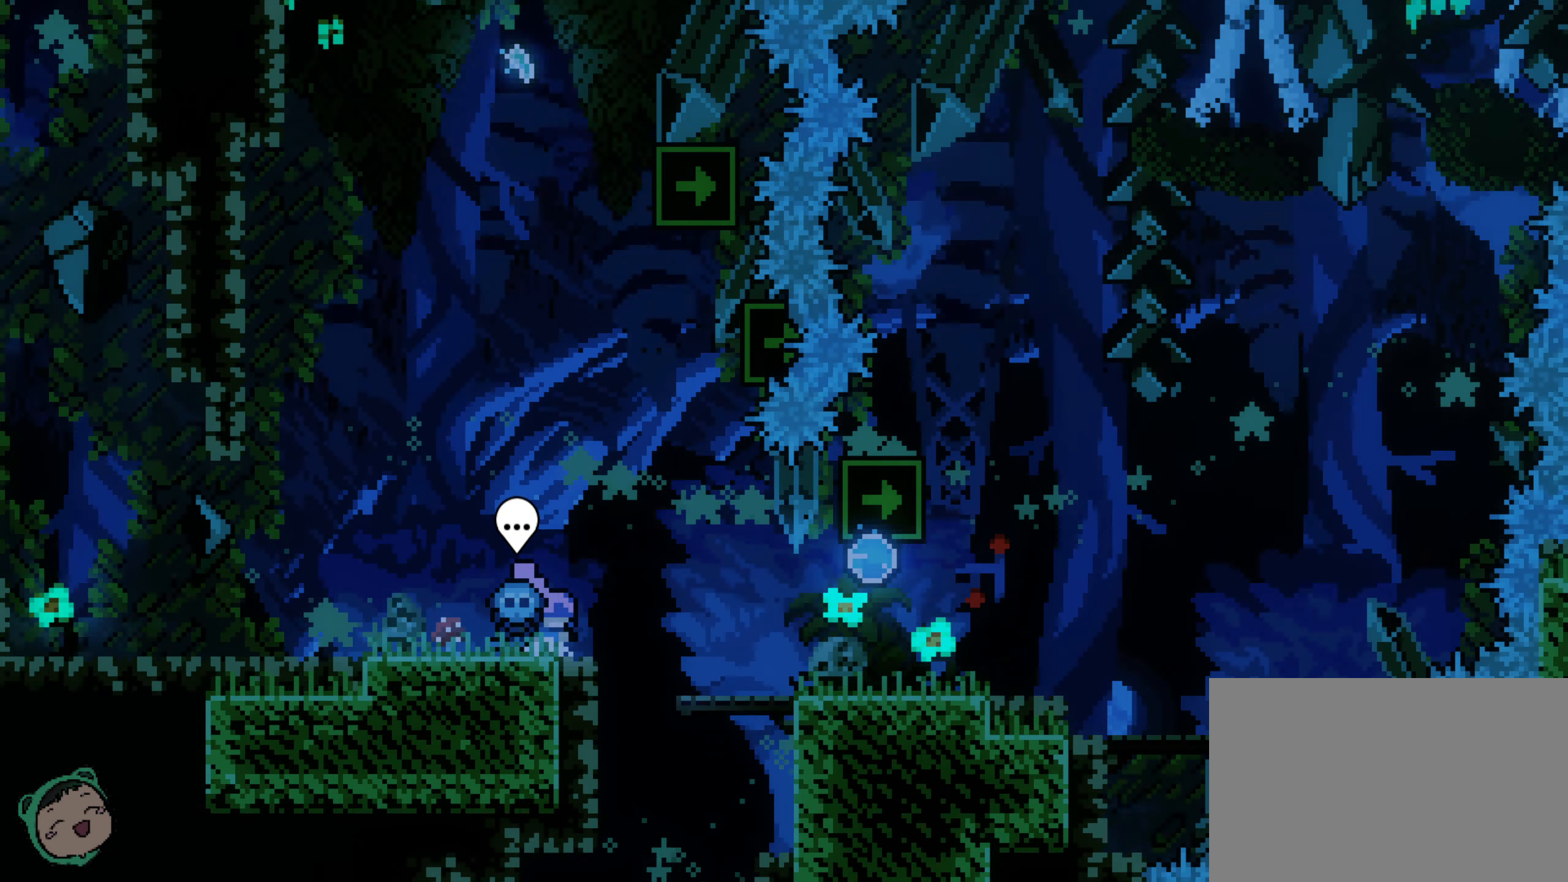
{"dt_ms": 500, "buttons": ["DPAD_RIGHT"], "left_stick": "center", "right_stick": "center", "events": []}
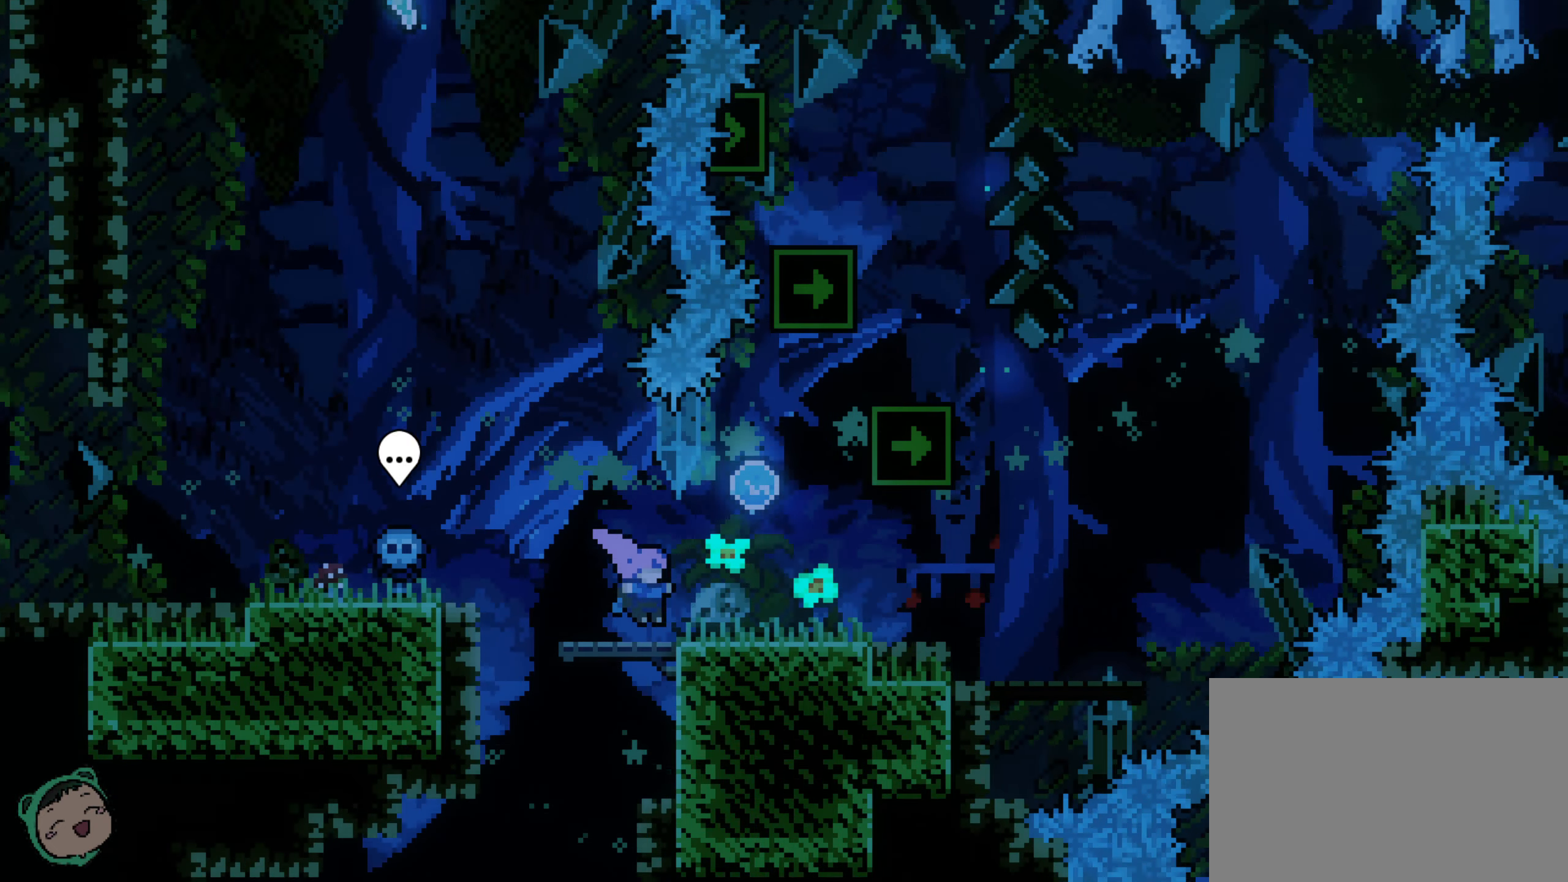
{"dt_ms": 500, "buttons": [], "left_stick": "center", "right_stick": "center", "events": [[50, "DPAD_RIGHT", "up"], [117, "DPAD_RIGHT", "down"], [283, "DPAD_RIGHT", "up"]]}
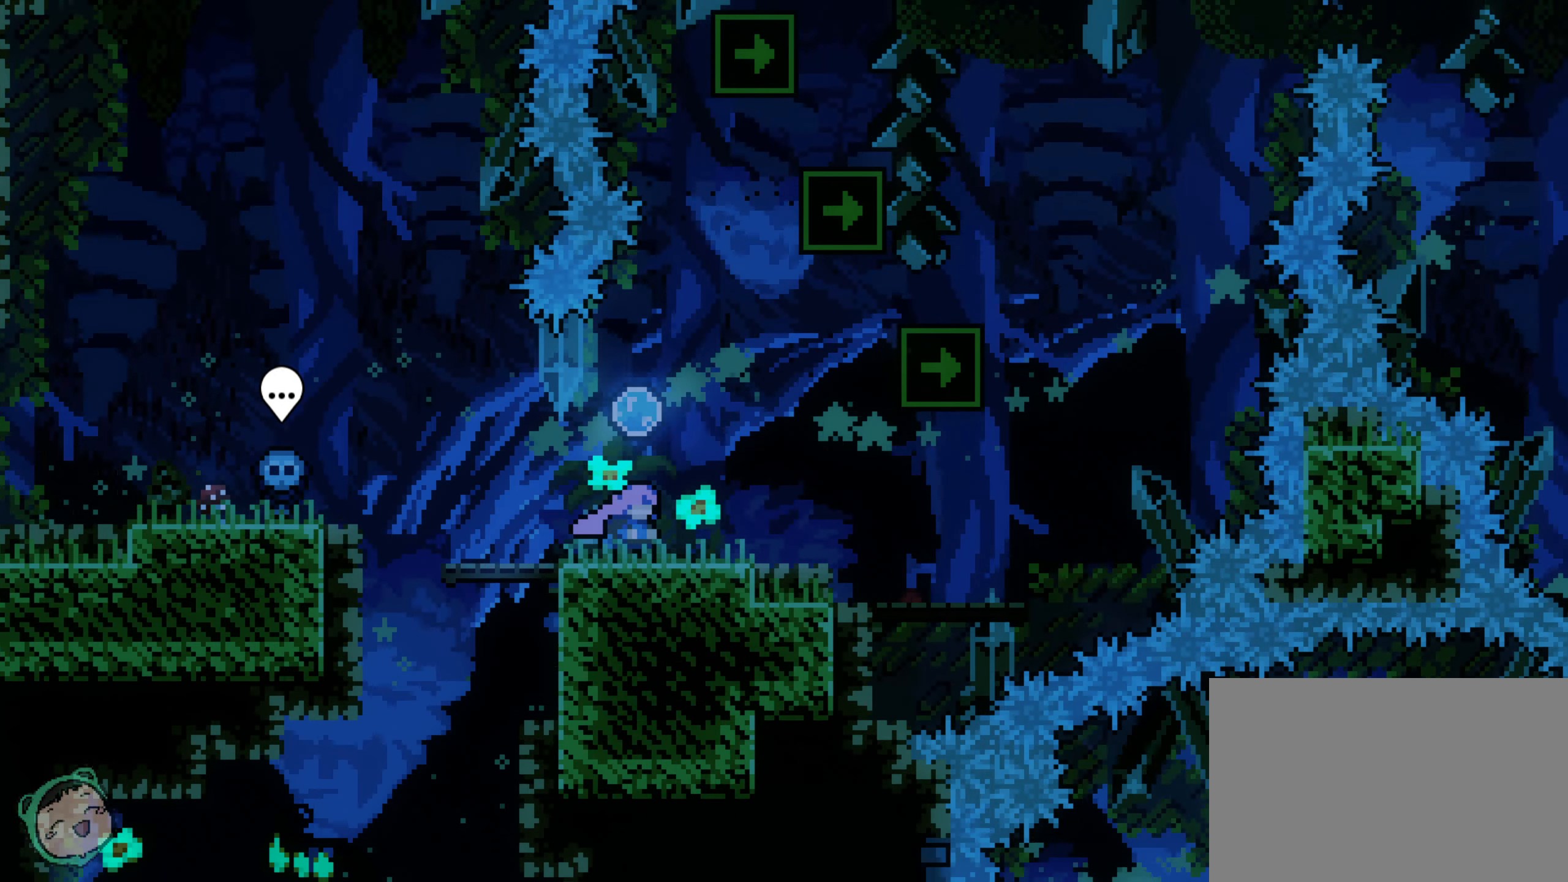
{"dt_ms": 500, "buttons": ["DPAD_RIGHT"], "left_stick": "center", "right_stick": "center", "events": [[350, "DPAD_RIGHT", "down"]]}
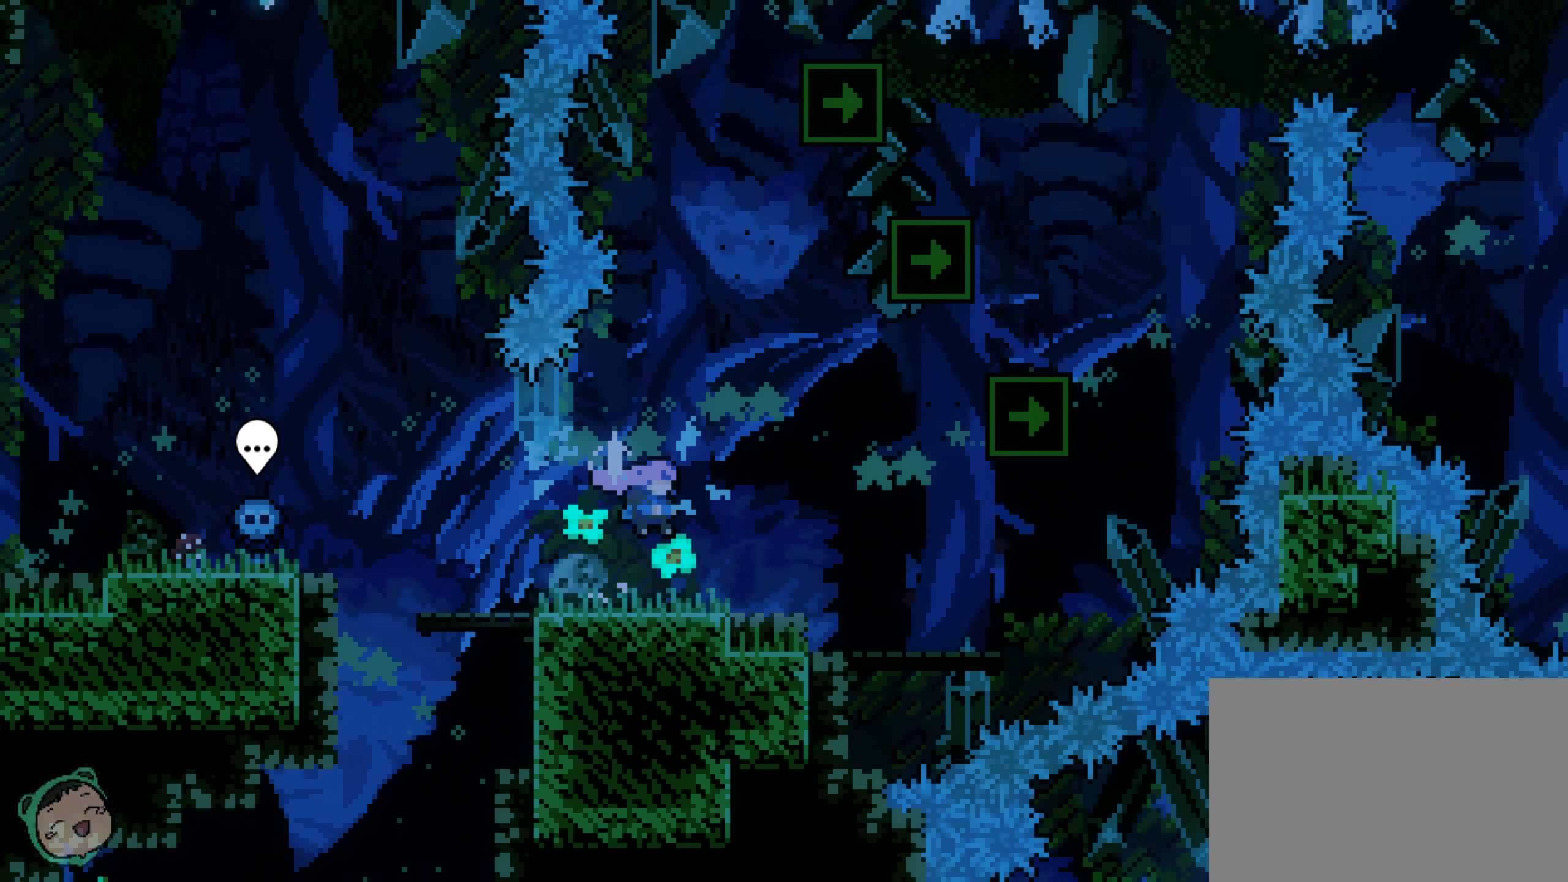
{"dt_ms": 500, "buttons": [], "left_stick": "center", "right_stick": "center", "events": [[483, "DPAD_RIGHT", "up"]]}
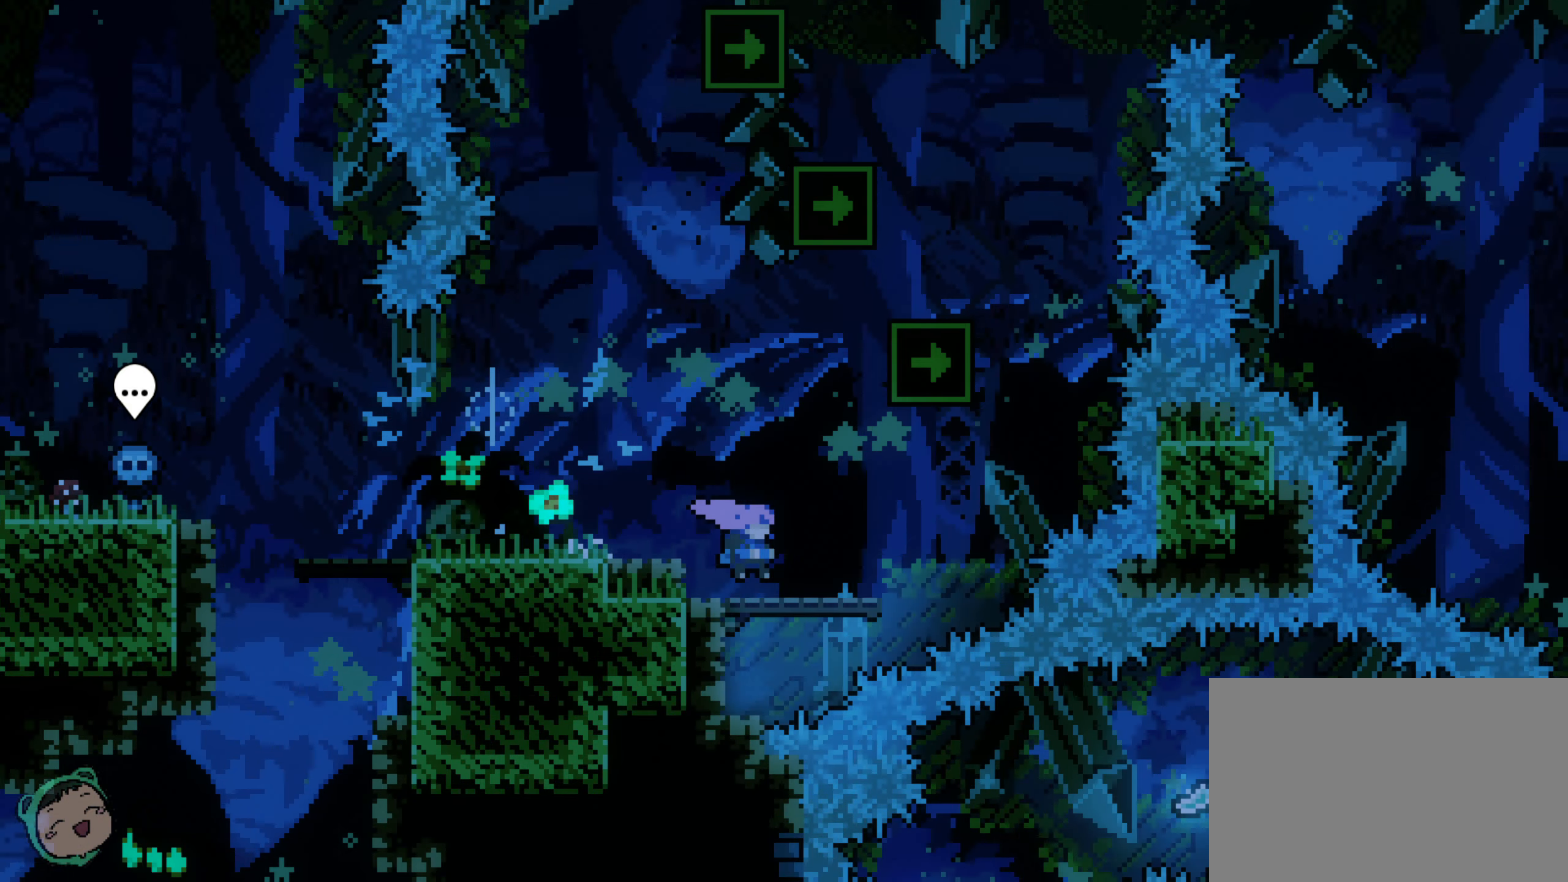
{"dt_ms": 500, "buttons": [], "left_stick": "center", "right_stick": "center", "events": [[133, "DPAD_RIGHT", "down"], [417, "DPAD_RIGHT", "up"]]}
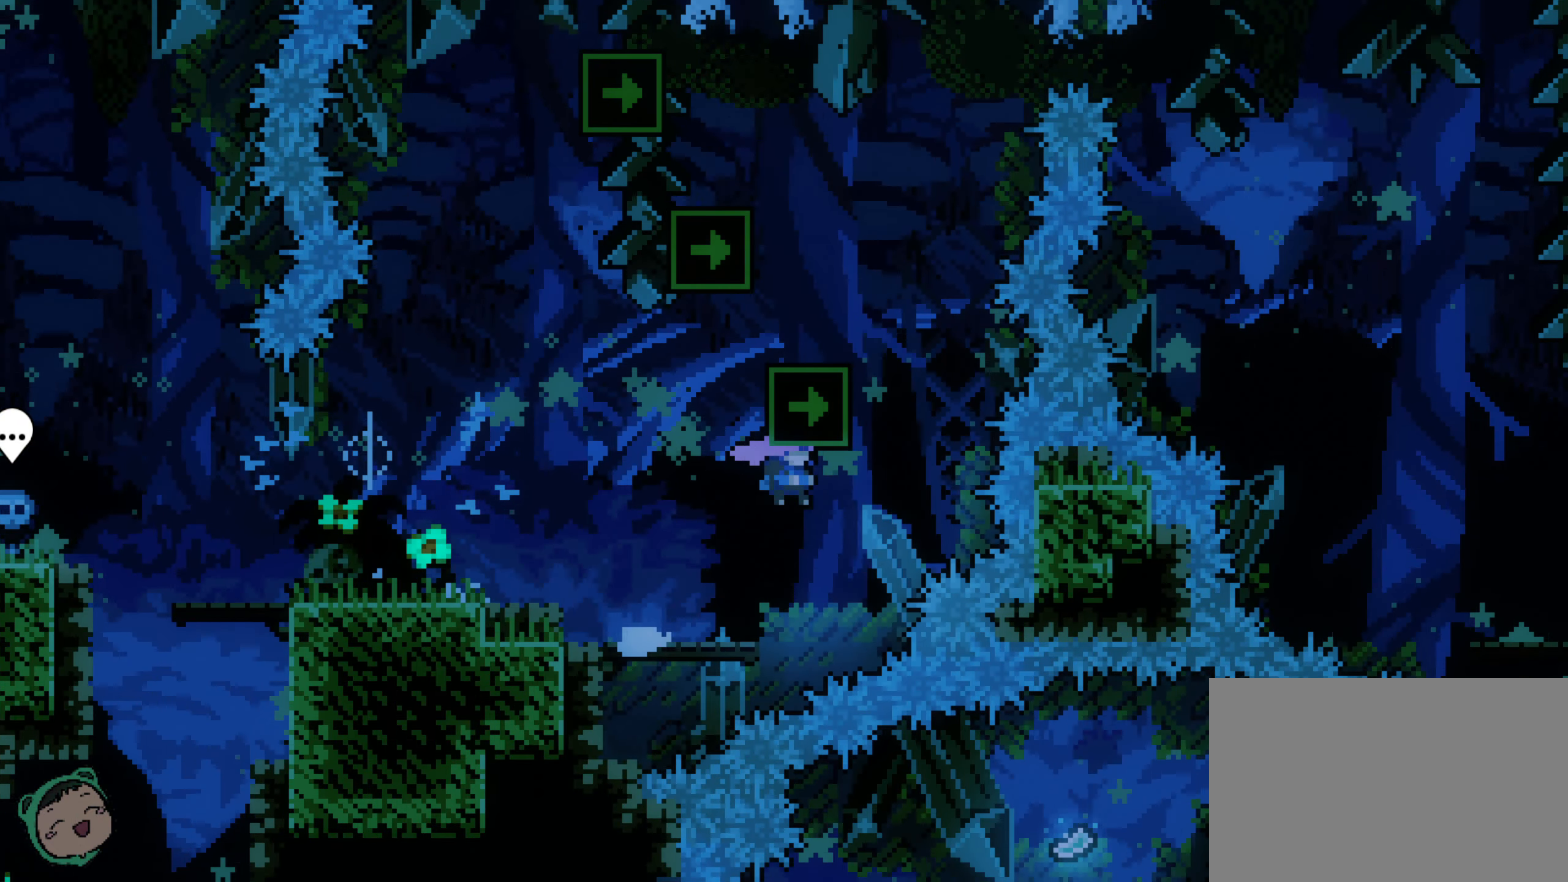
{"dt_ms": 500, "buttons": [], "left_stick": "center", "right_stick": "center", "events": []}
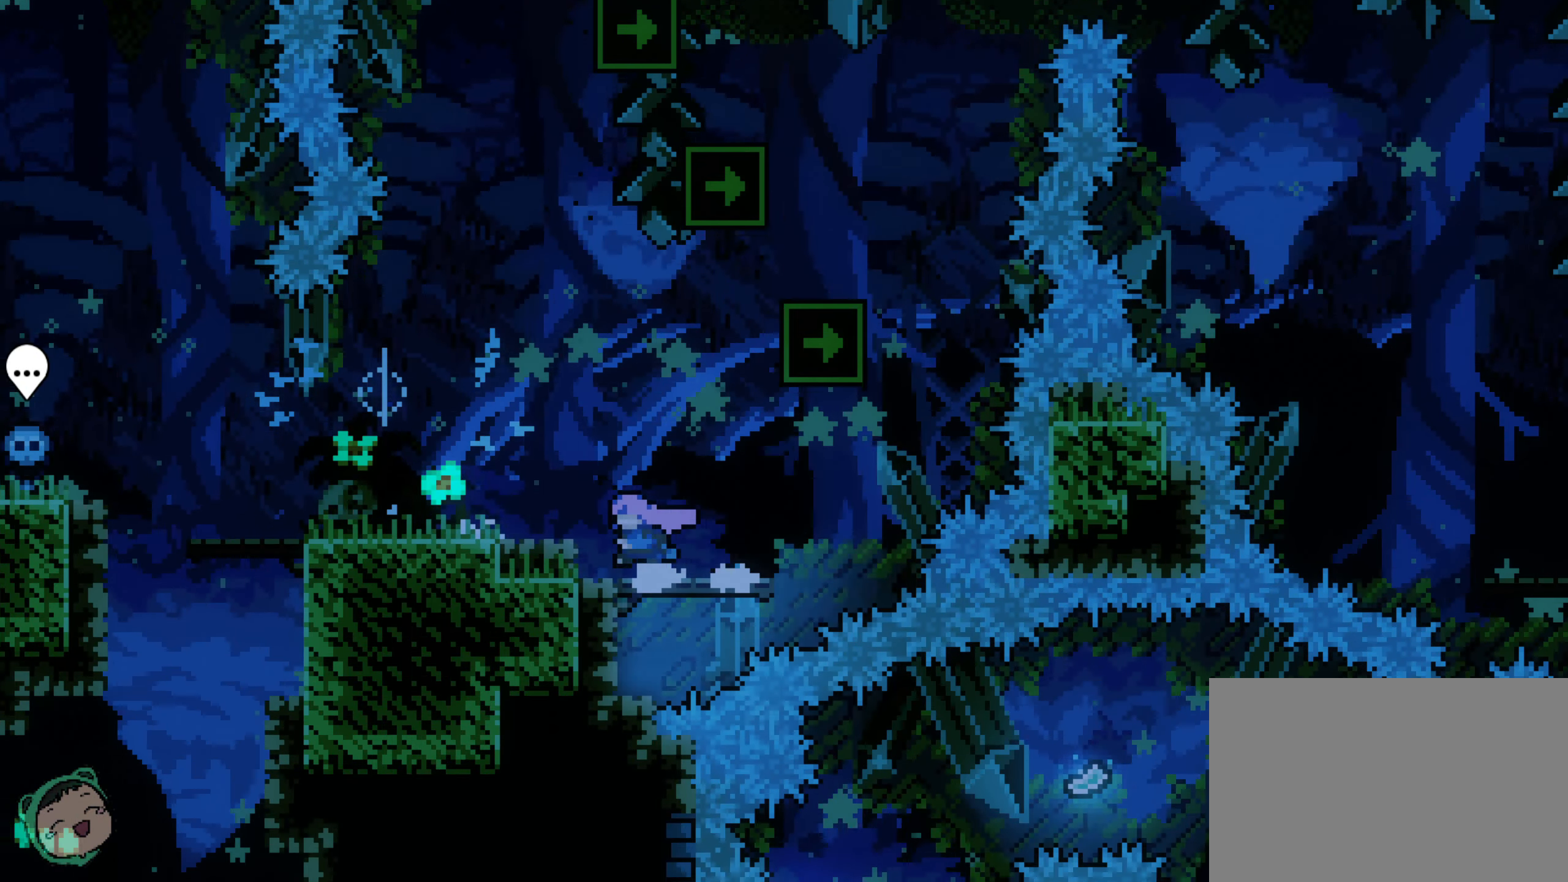
{"dt_ms": 500, "buttons": [], "left_stick": "center", "right_stick": "center", "events": []}
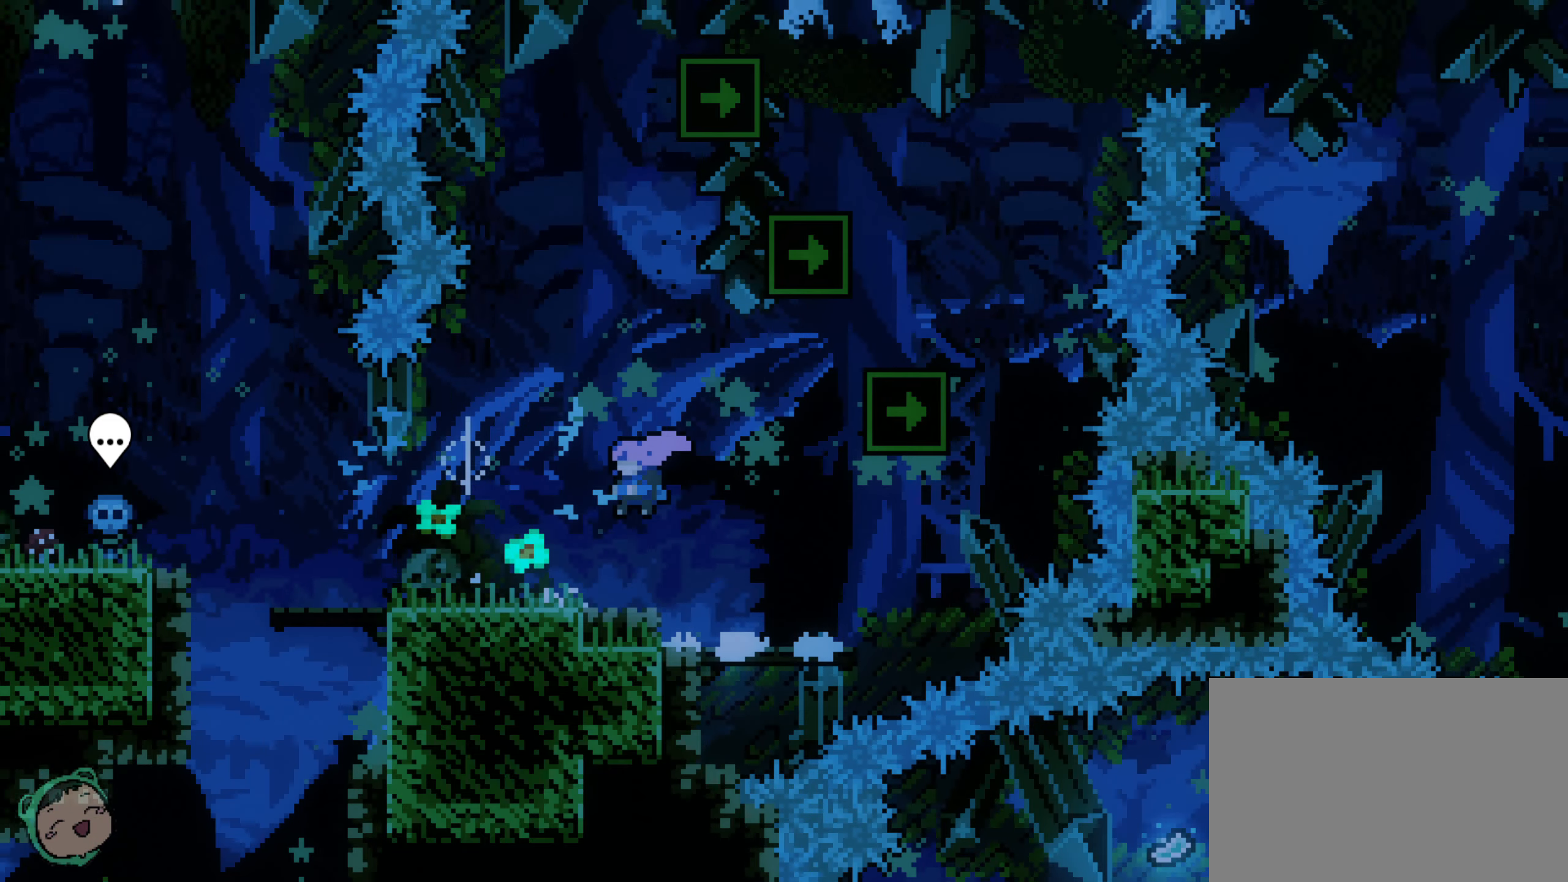
{"dt_ms": 500, "buttons": [], "left_stick": "center", "right_stick": "center", "events": [[400, "R2", "down"], [450, "R2", "up"]]}
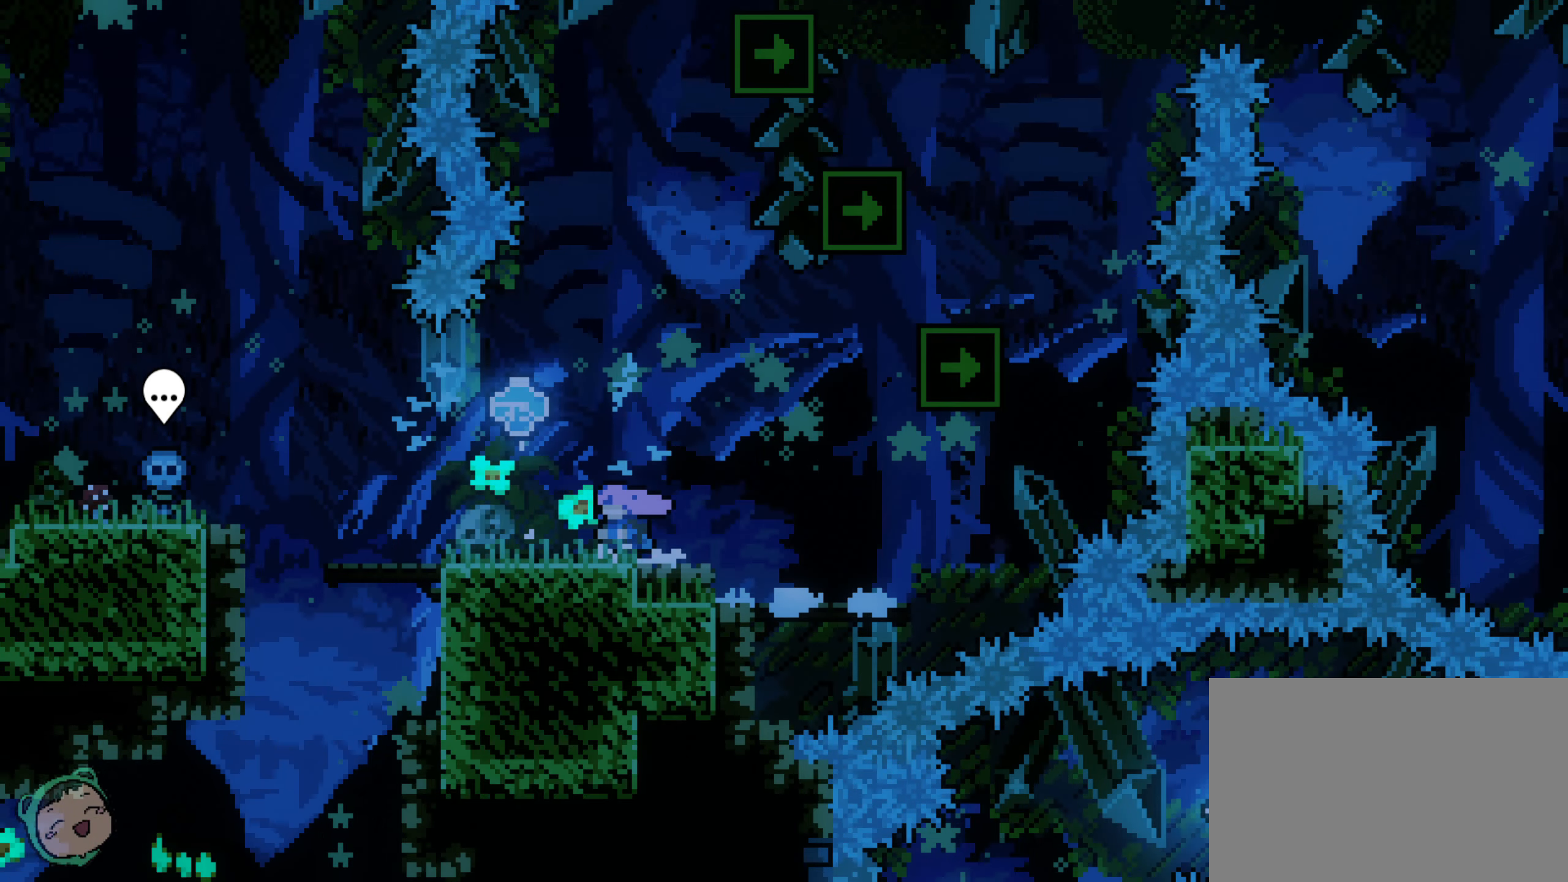
{"dt_ms": 500, "buttons": ["DPAD_RIGHT"], "left_stick": "center", "right_stick": "center", "events": [[133, "DPAD_RIGHT", "down"]]}
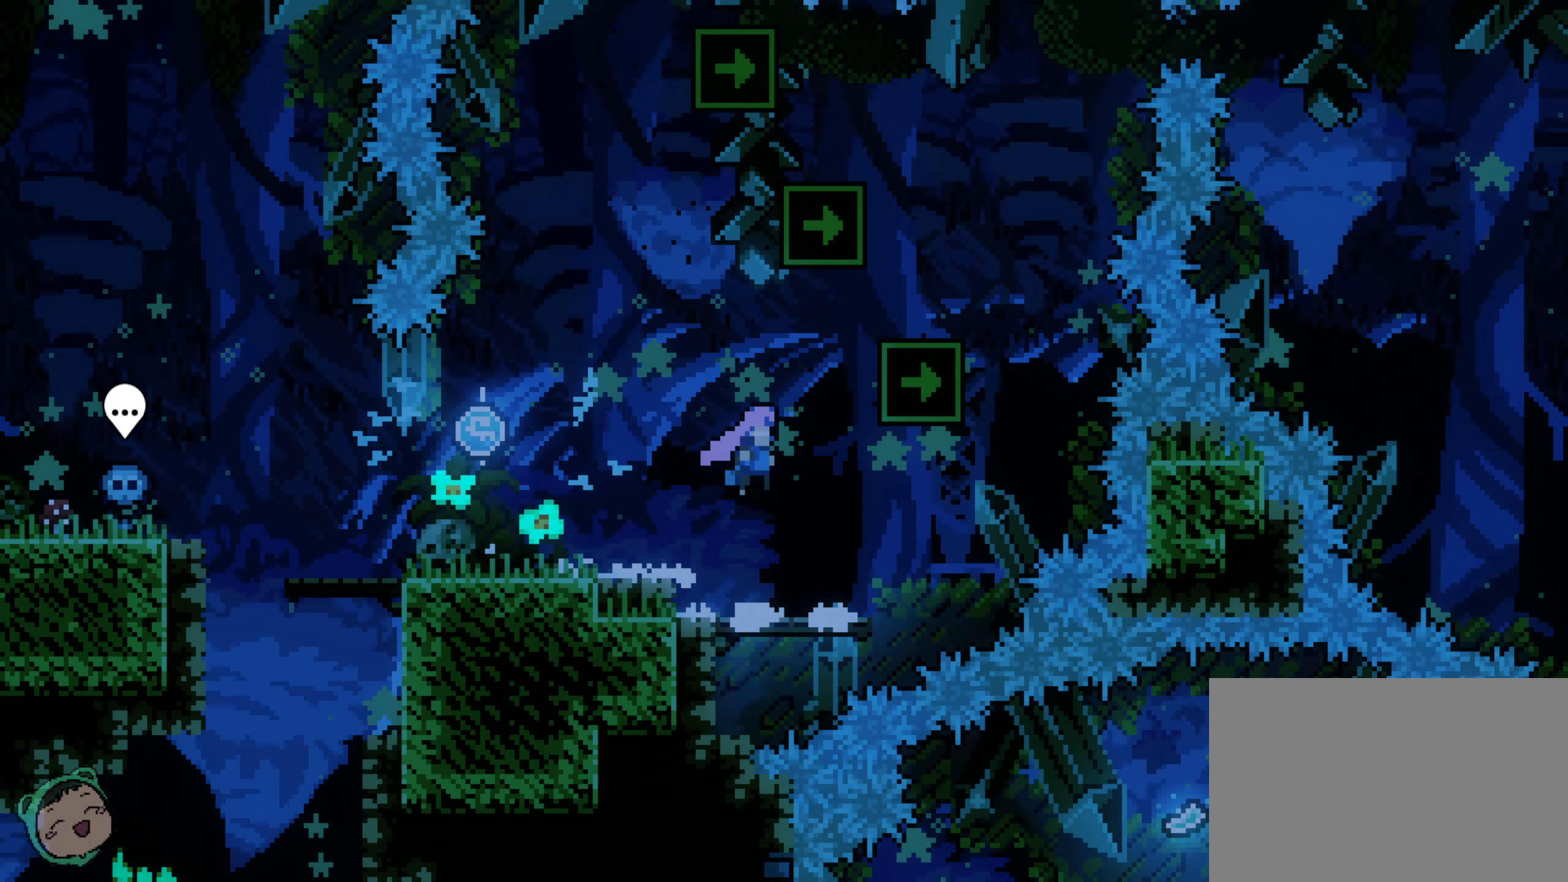
{"dt_ms": 500, "buttons": ["DPAD_RIGHT"], "left_stick": "center", "right_stick": "center", "events": [[383, "DPAD_RIGHT", "up"], [450, "DPAD_RIGHT", "down"]]}
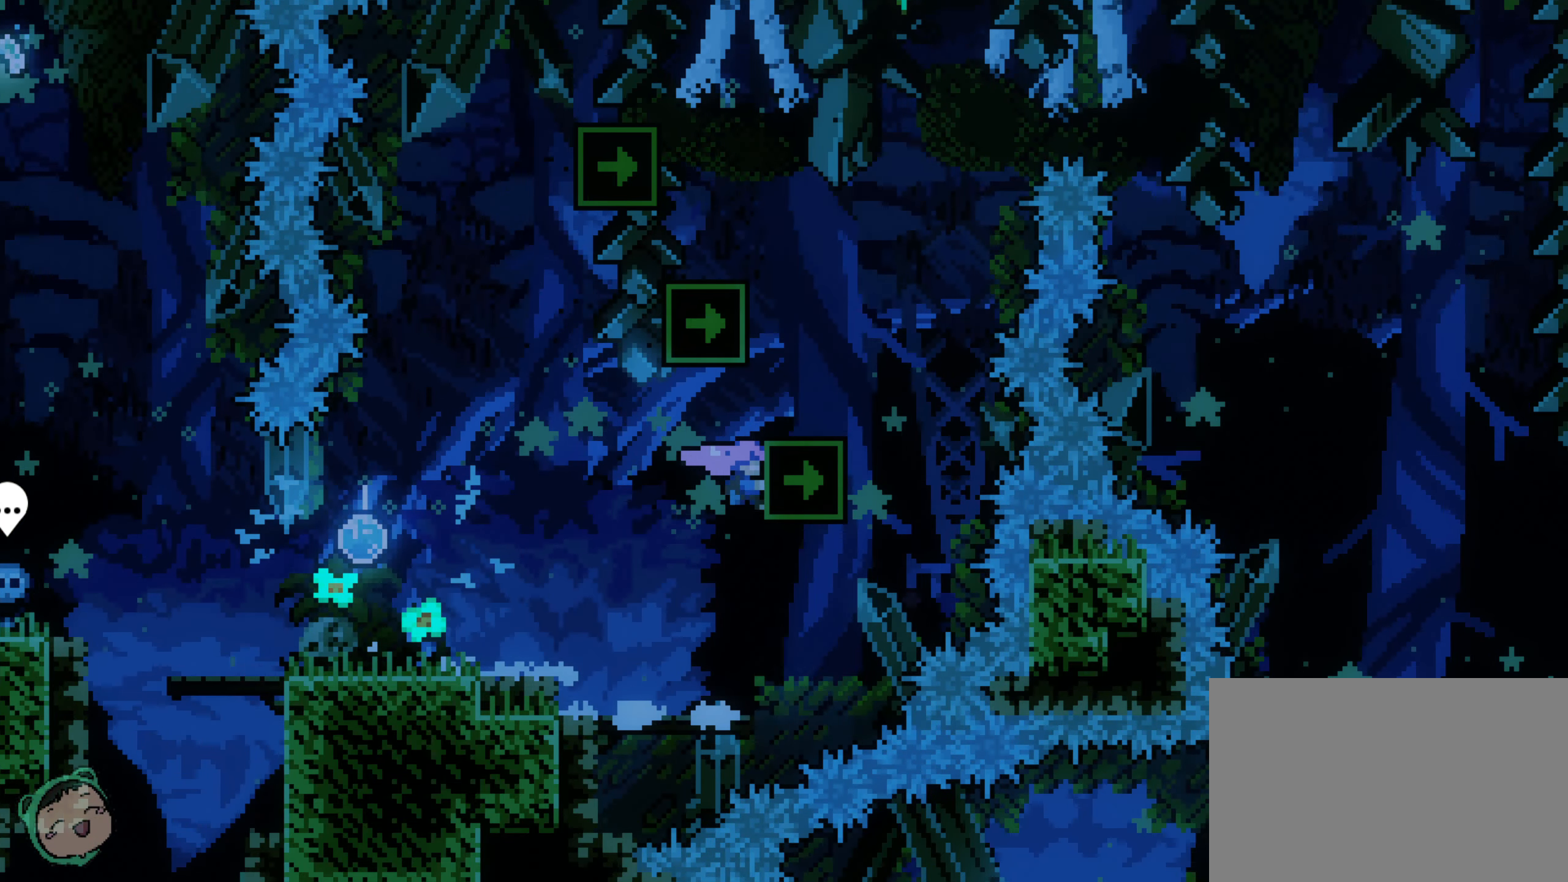
{"dt_ms": 1000, "buttons": [], "left_stick": "center", "right_stick": "center", "events": [[500, "DPAD_RIGHT", "up"]]}
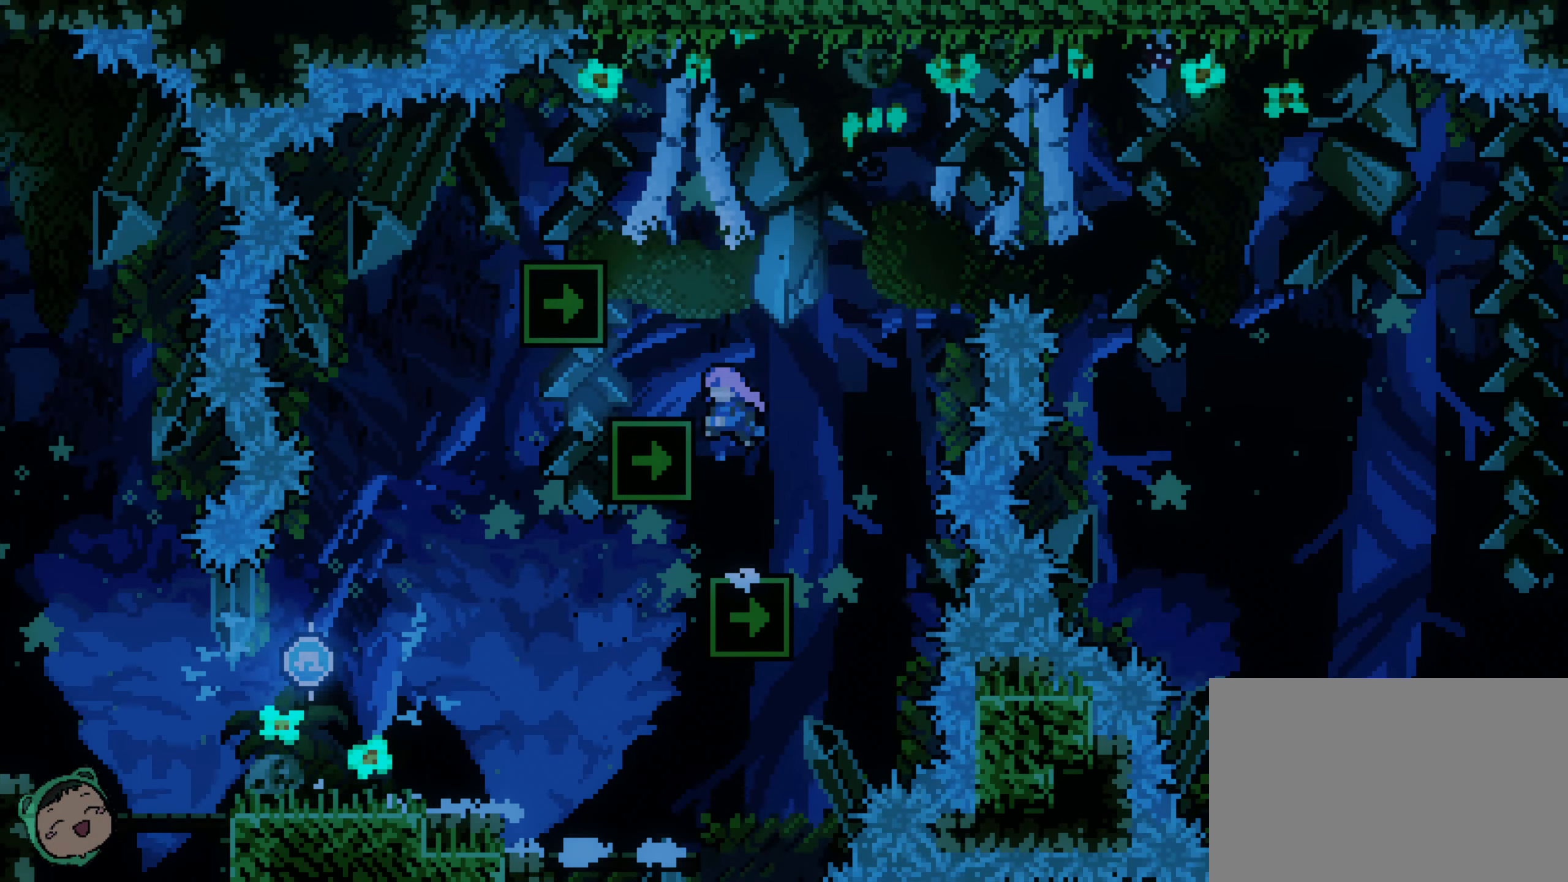
{"dt_ms": 500, "buttons": [], "left_stick": "center", "right_stick": "center", "events": []}
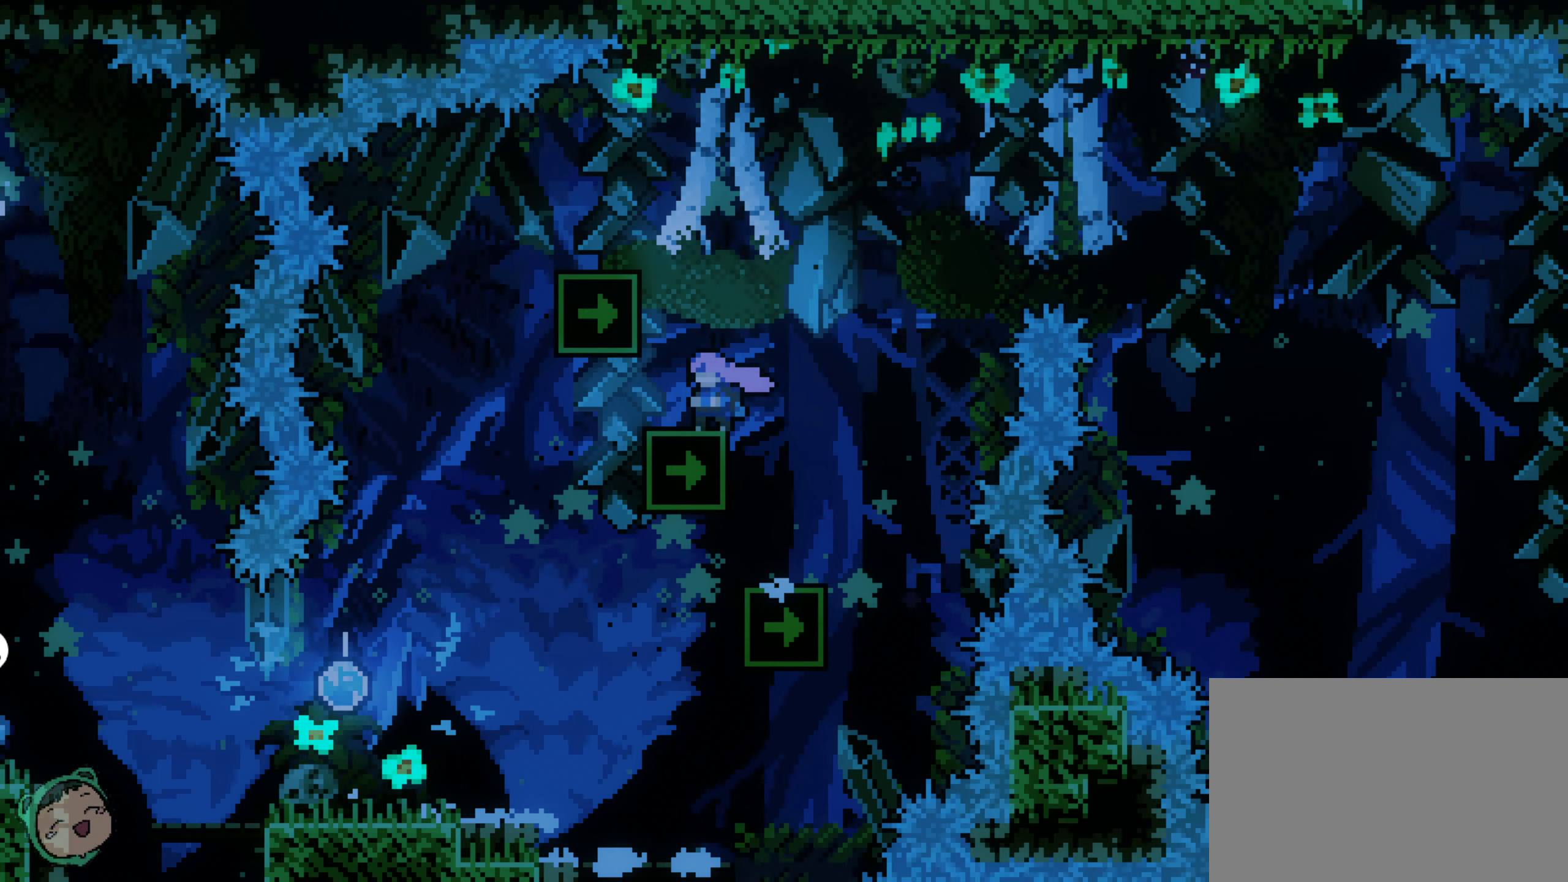
{"dt_ms": 500, "buttons": ["DPAD_RIGHT"], "left_stick": "center", "right_stick": "center", "events": [[133, "DPAD_RIGHT", "down"]]}
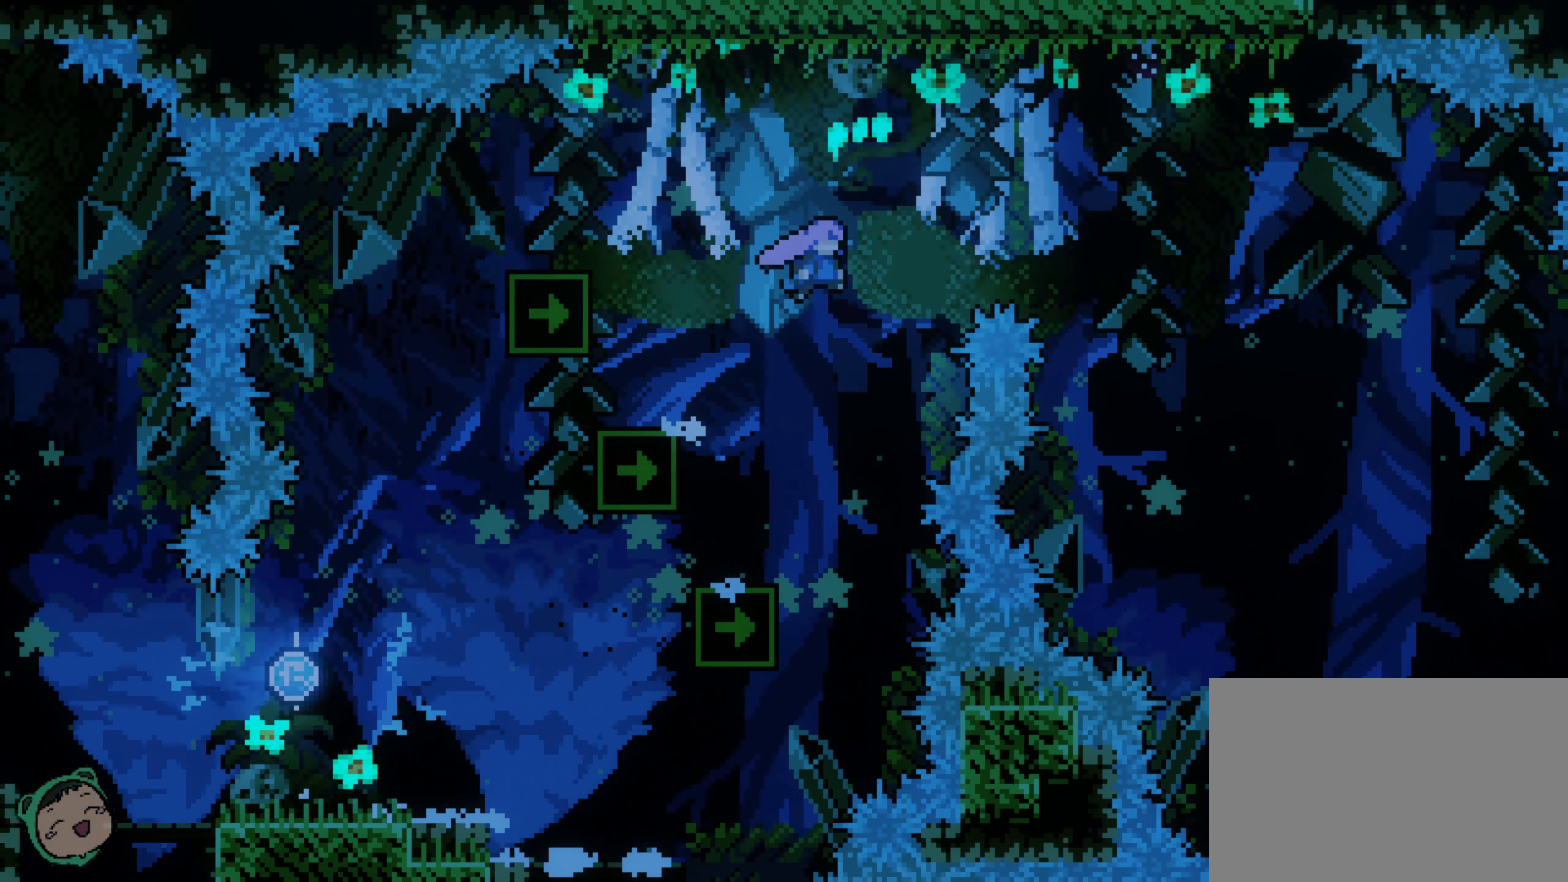
{"dt_ms": 1000, "buttons": ["DPAD_RIGHT"], "left_stick": "center", "right_stick": "center", "events": []}
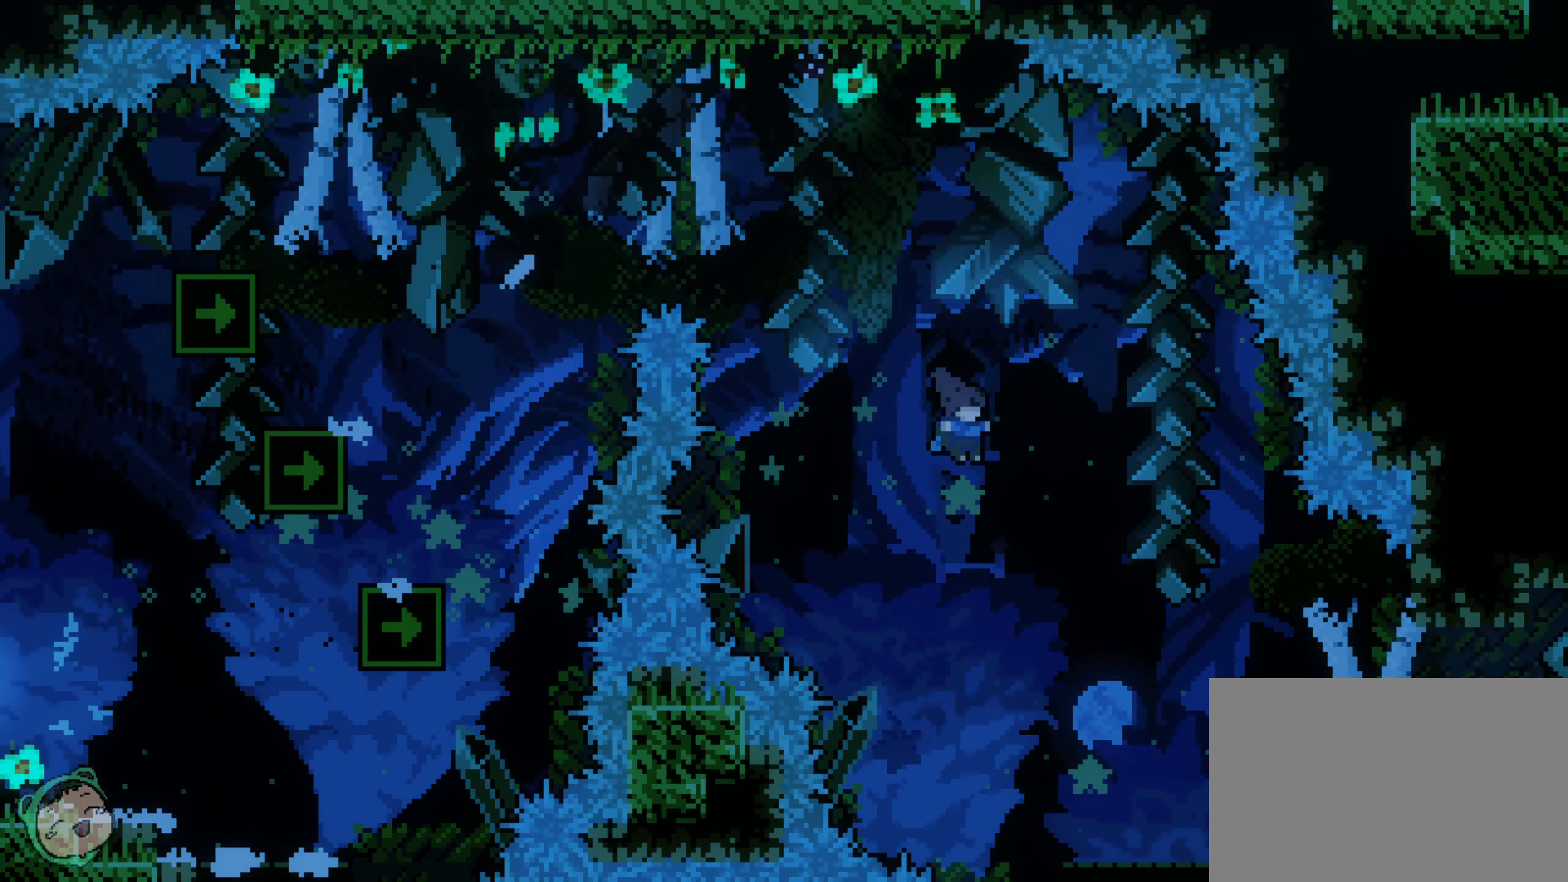
{"dt_ms": 500, "buttons": ["DPAD_RIGHT"], "left_stick": "center", "right_stick": "center", "events": []}
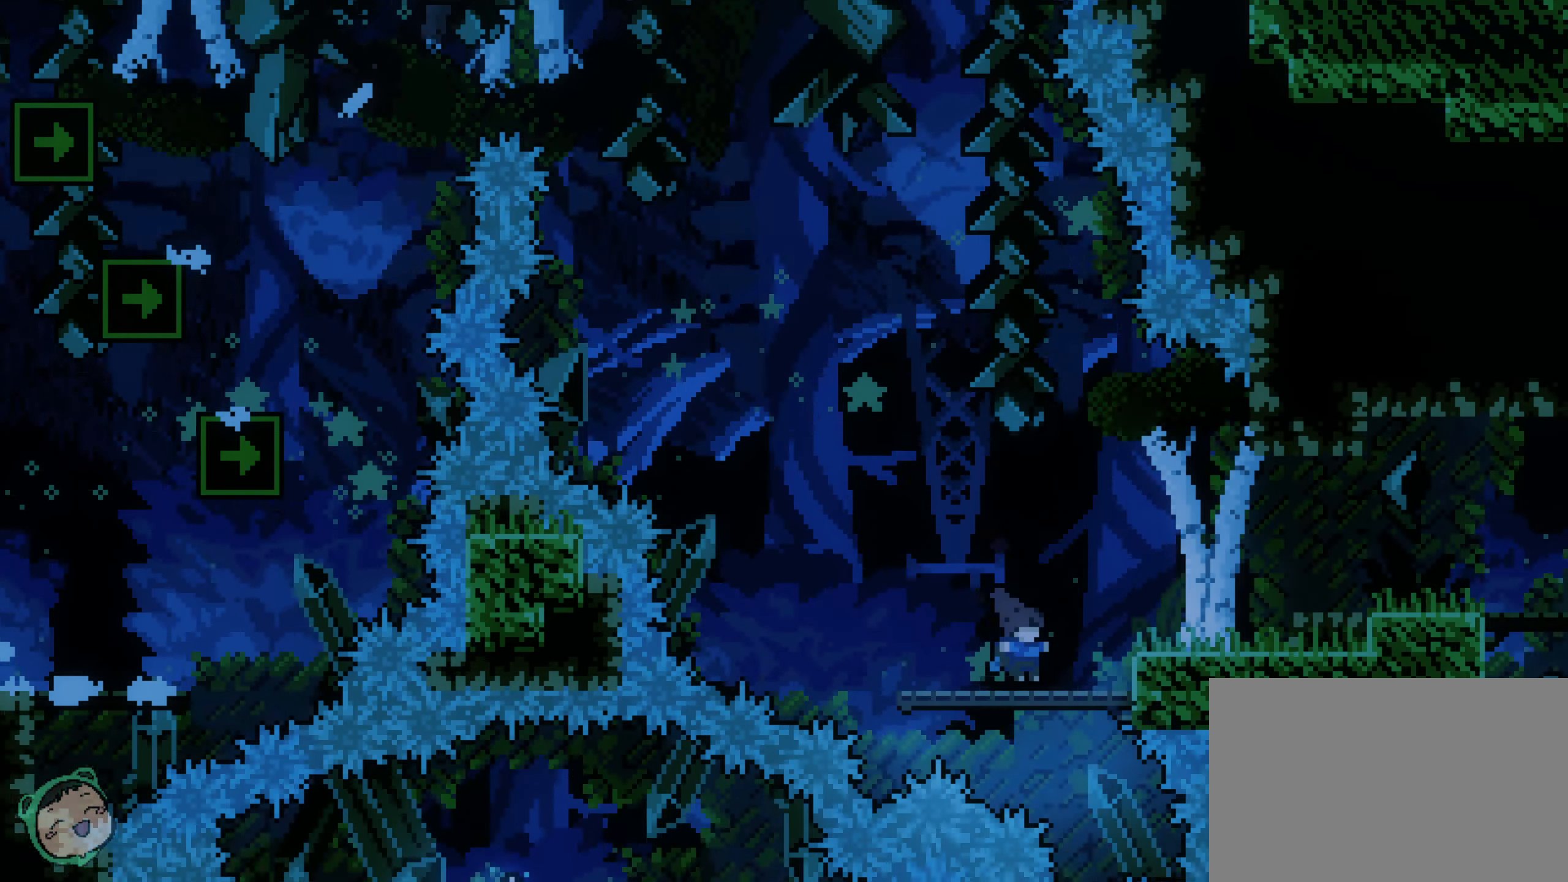
{"dt_ms": 500, "buttons": ["DPAD_RIGHT"], "left_stick": "center", "right_stick": "center", "events": []}
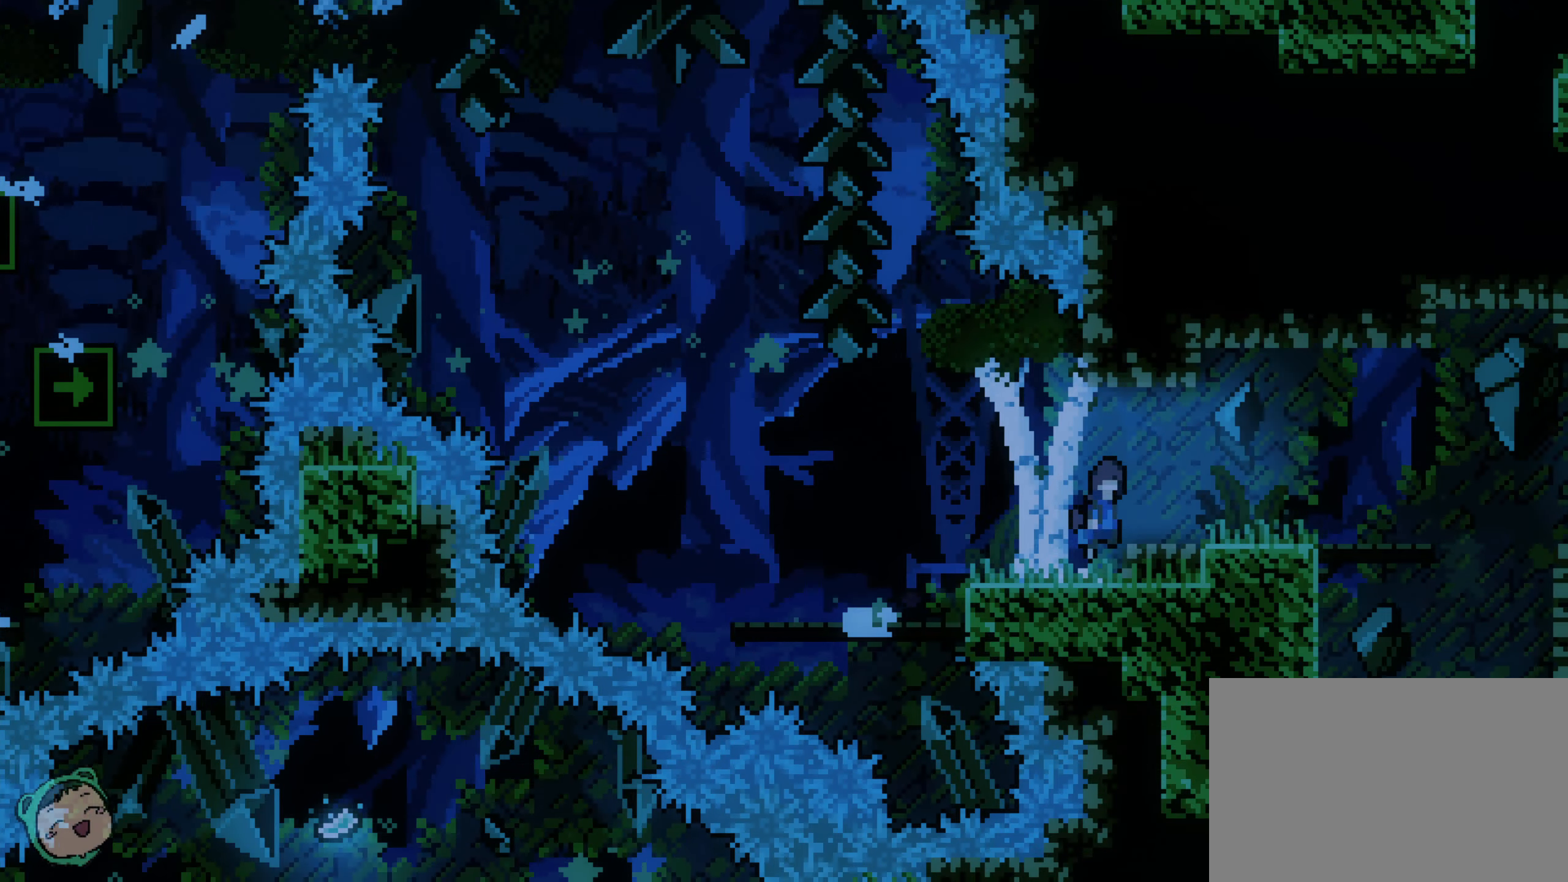
{"dt_ms": 500, "buttons": ["DPAD_RIGHT"], "left_stick": "center", "right_stick": "center", "events": []}
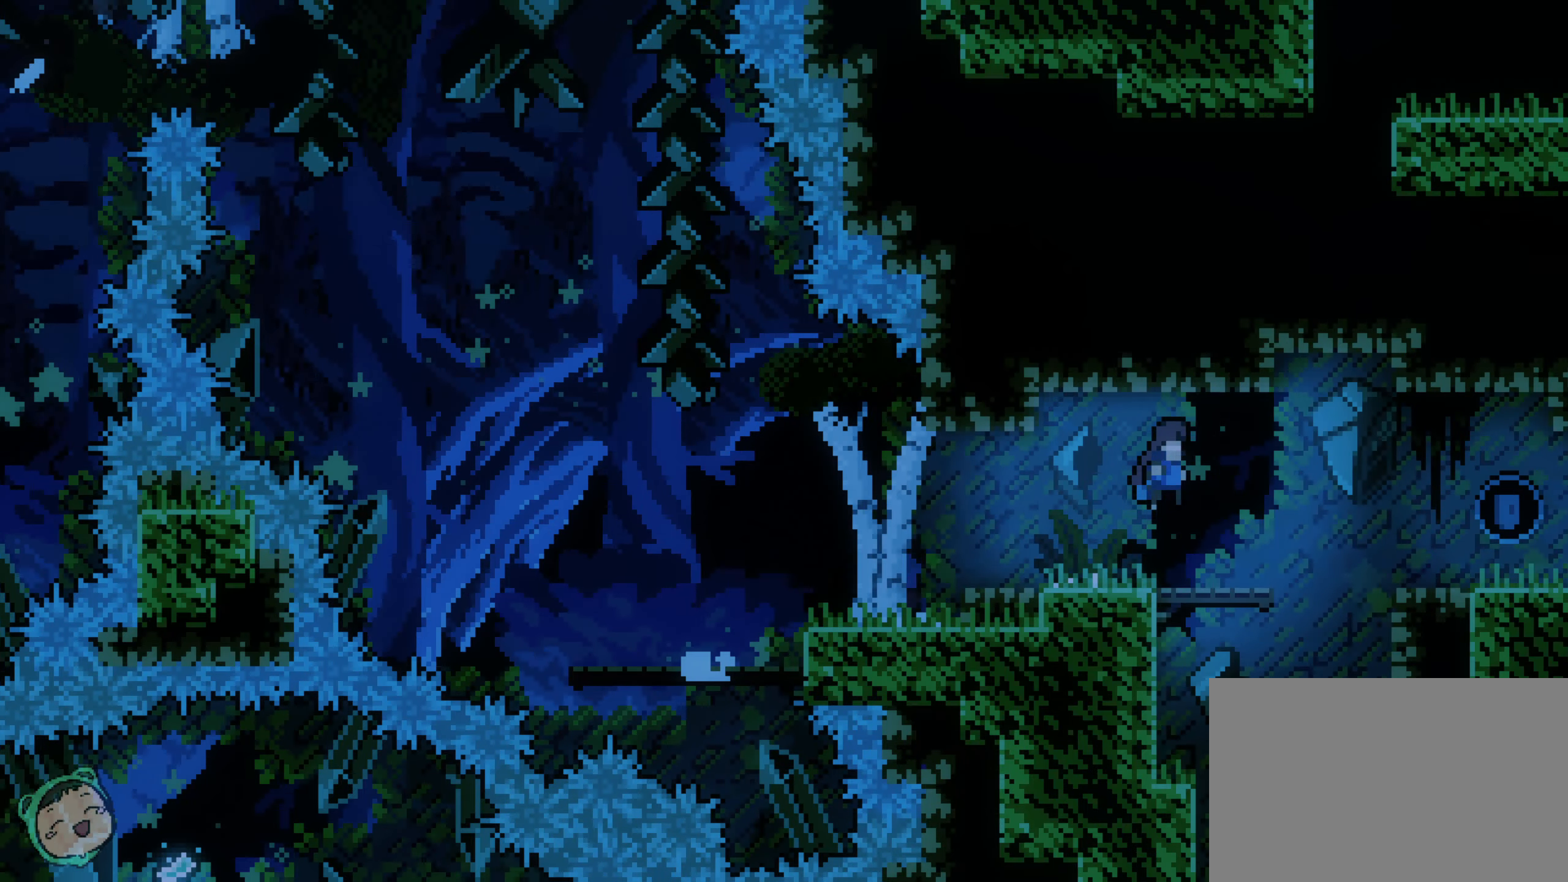
{"dt_ms": 500, "buttons": [], "left_stick": "center", "right_stick": "center", "events": [[383, "DPAD_RIGHT", "up"]]}
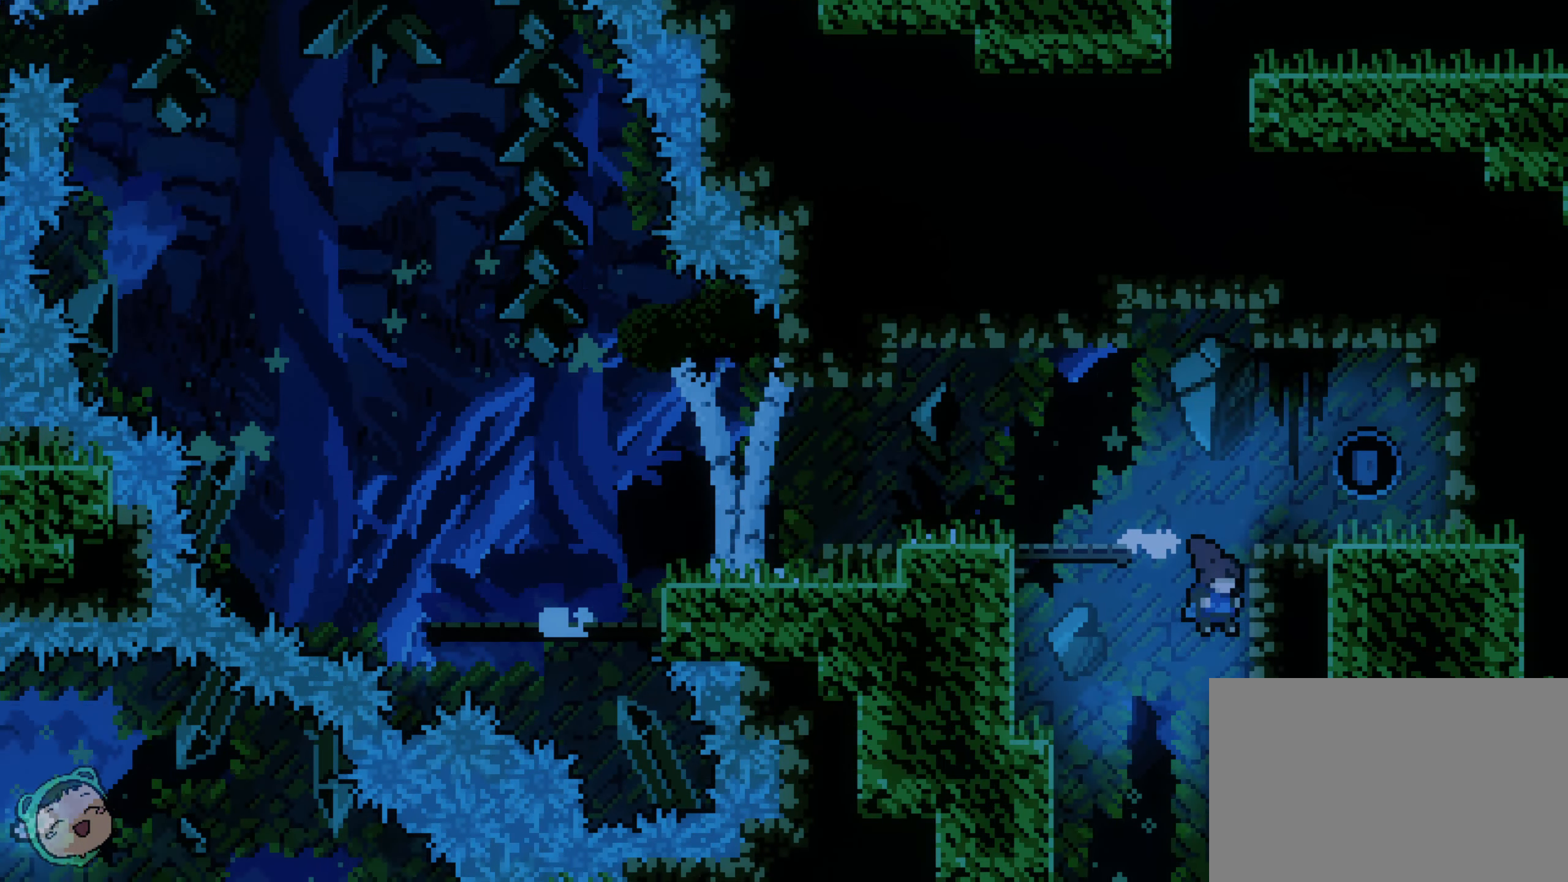
{"dt_ms": 500, "buttons": [], "left_stick": "center", "right_stick": "center", "events": []}
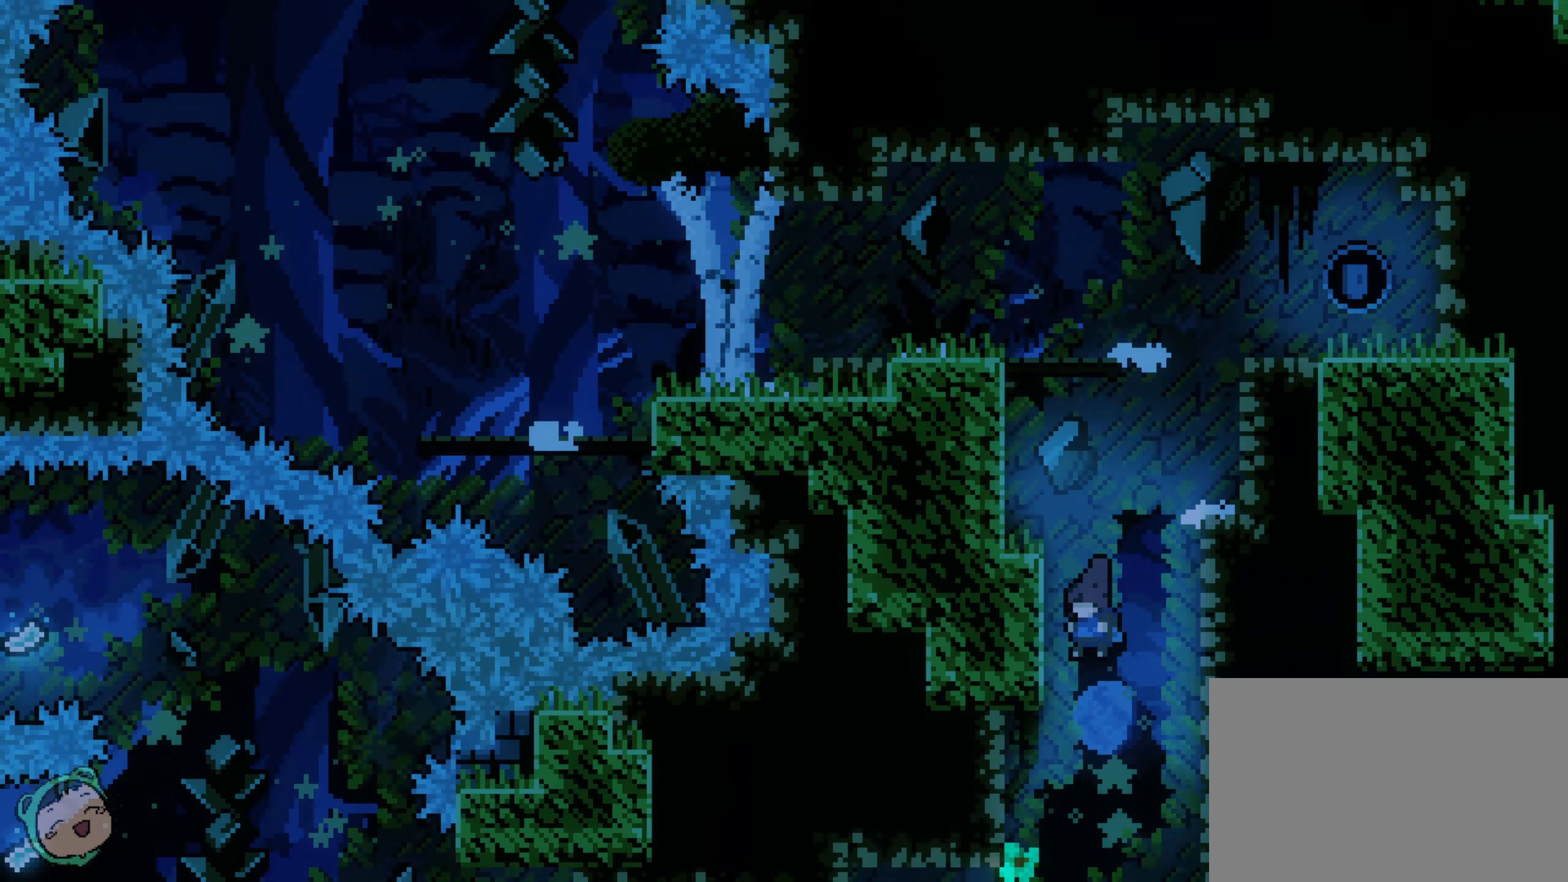
{"dt_ms": 500, "buttons": [], "left_stick": "center", "right_stick": "center", "events": []}
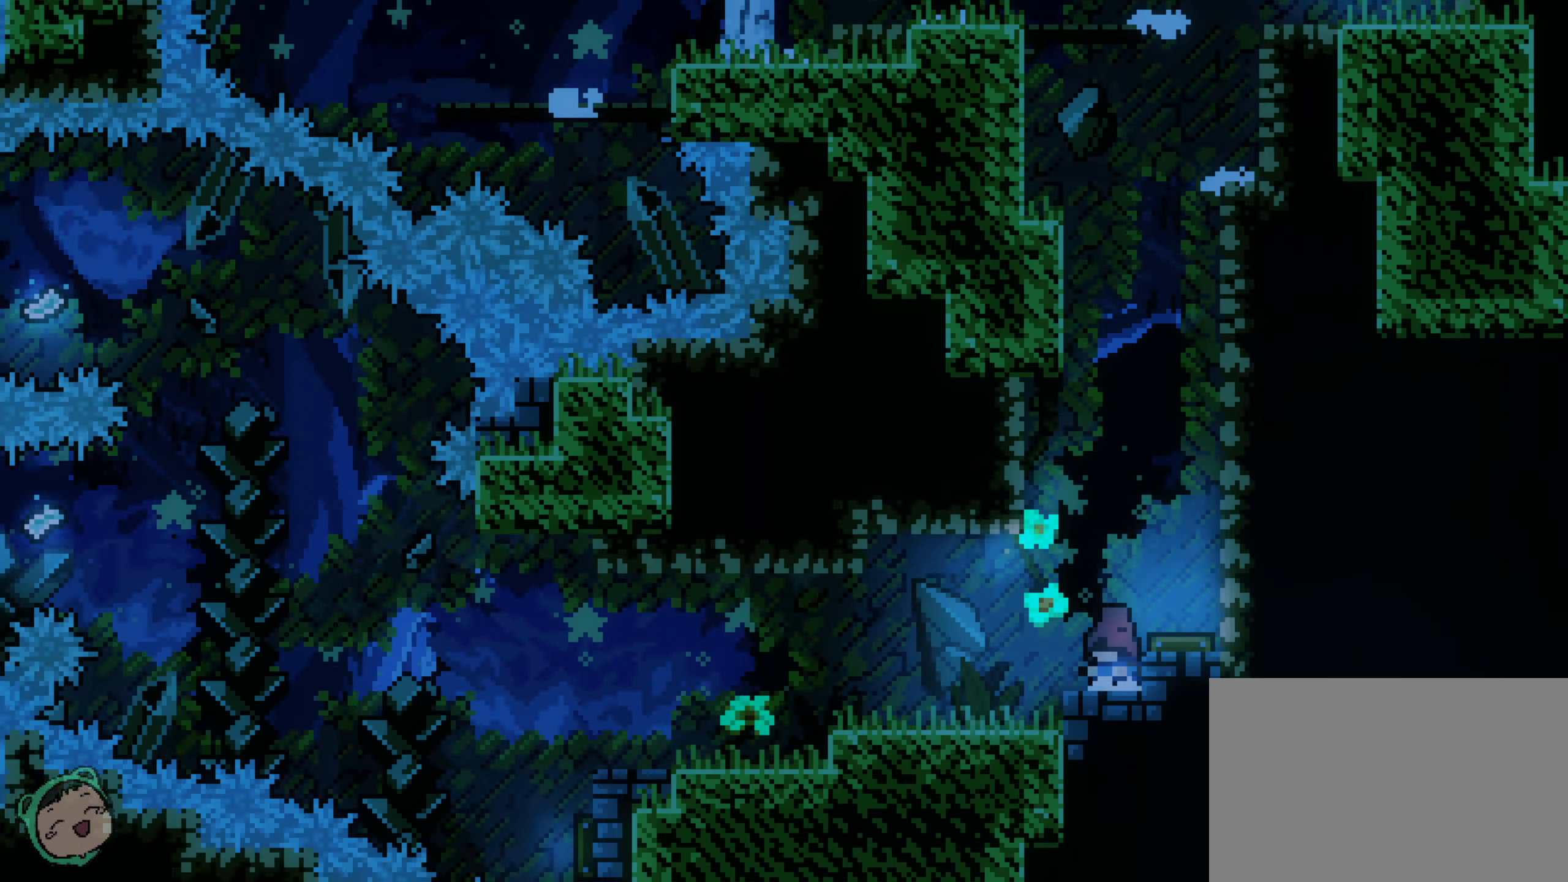
{"dt_ms": 500, "buttons": [], "left_stick": "center", "right_stick": "center", "events": []}
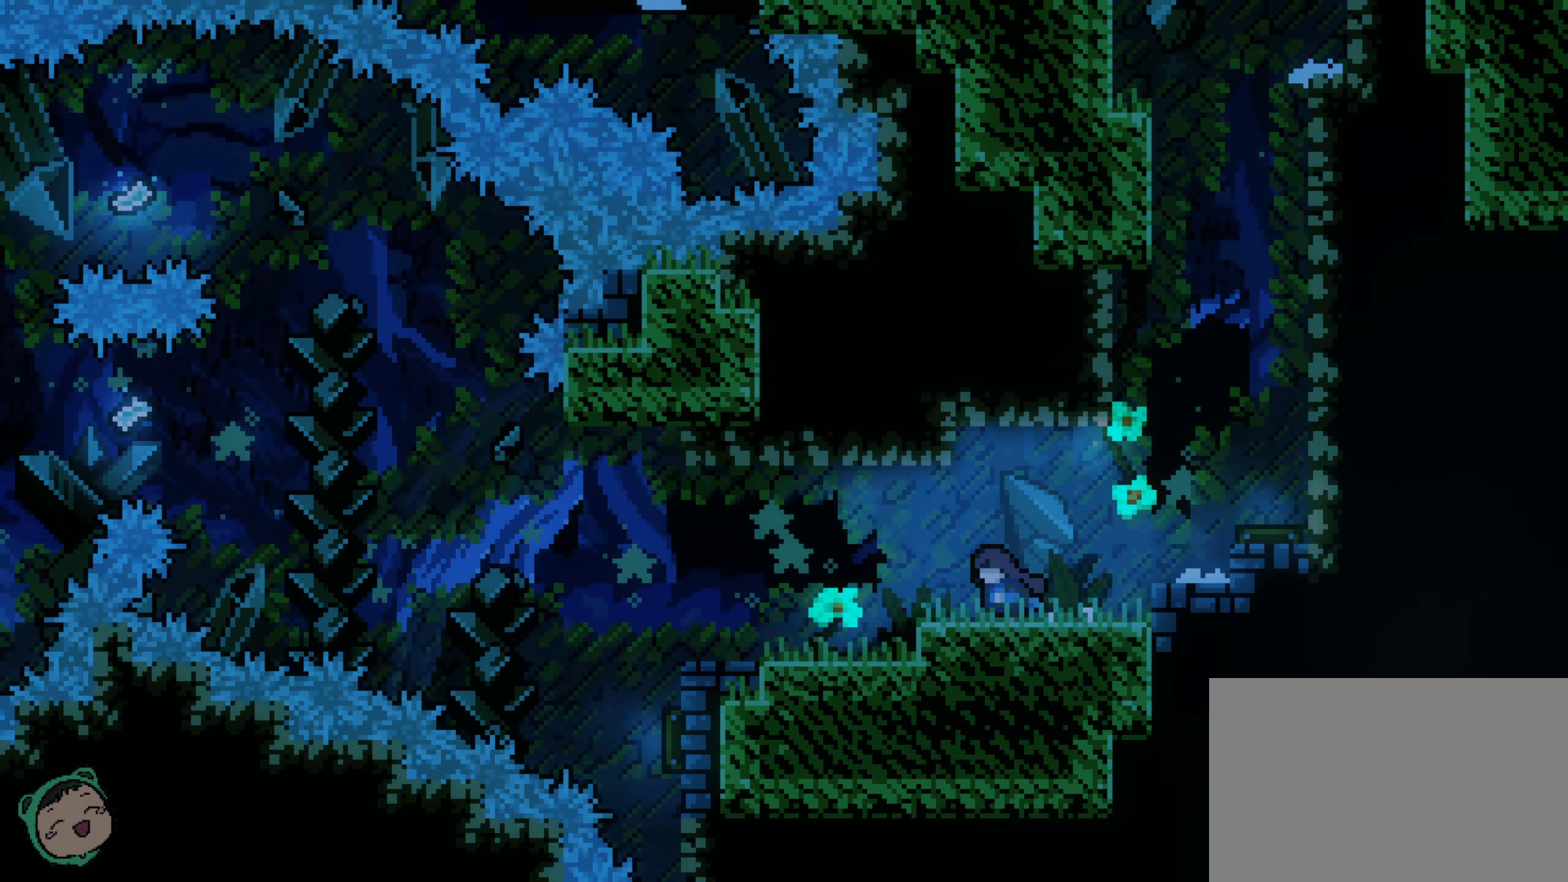
{"dt_ms": 500, "buttons": [], "left_stick": "center", "right_stick": "center", "events": []}
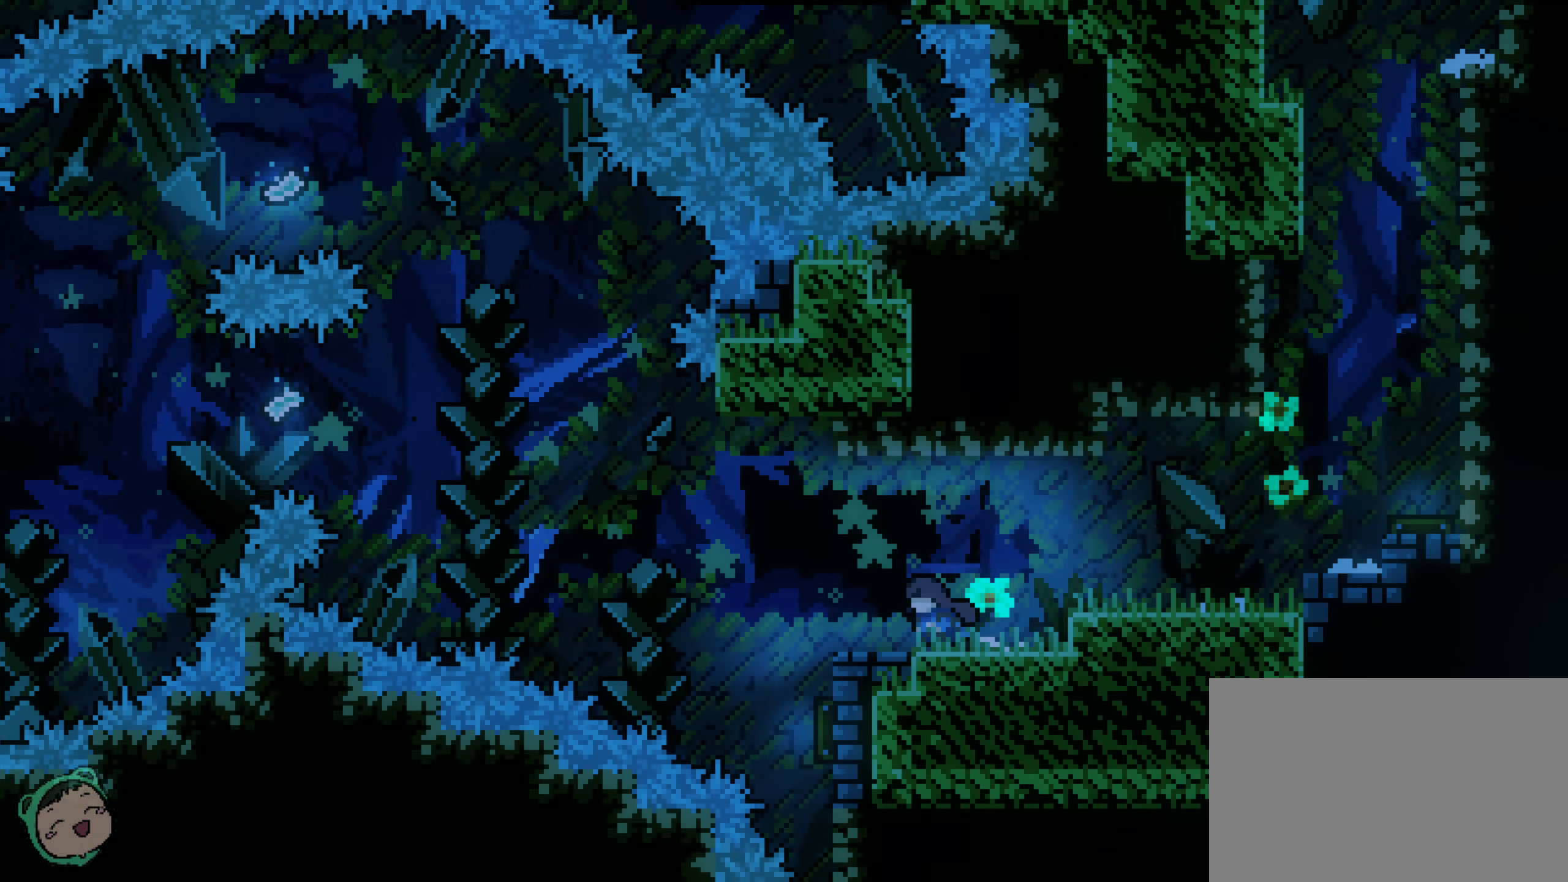
{"dt_ms": 500, "buttons": [], "left_stick": "center", "right_stick": "center", "events": []}
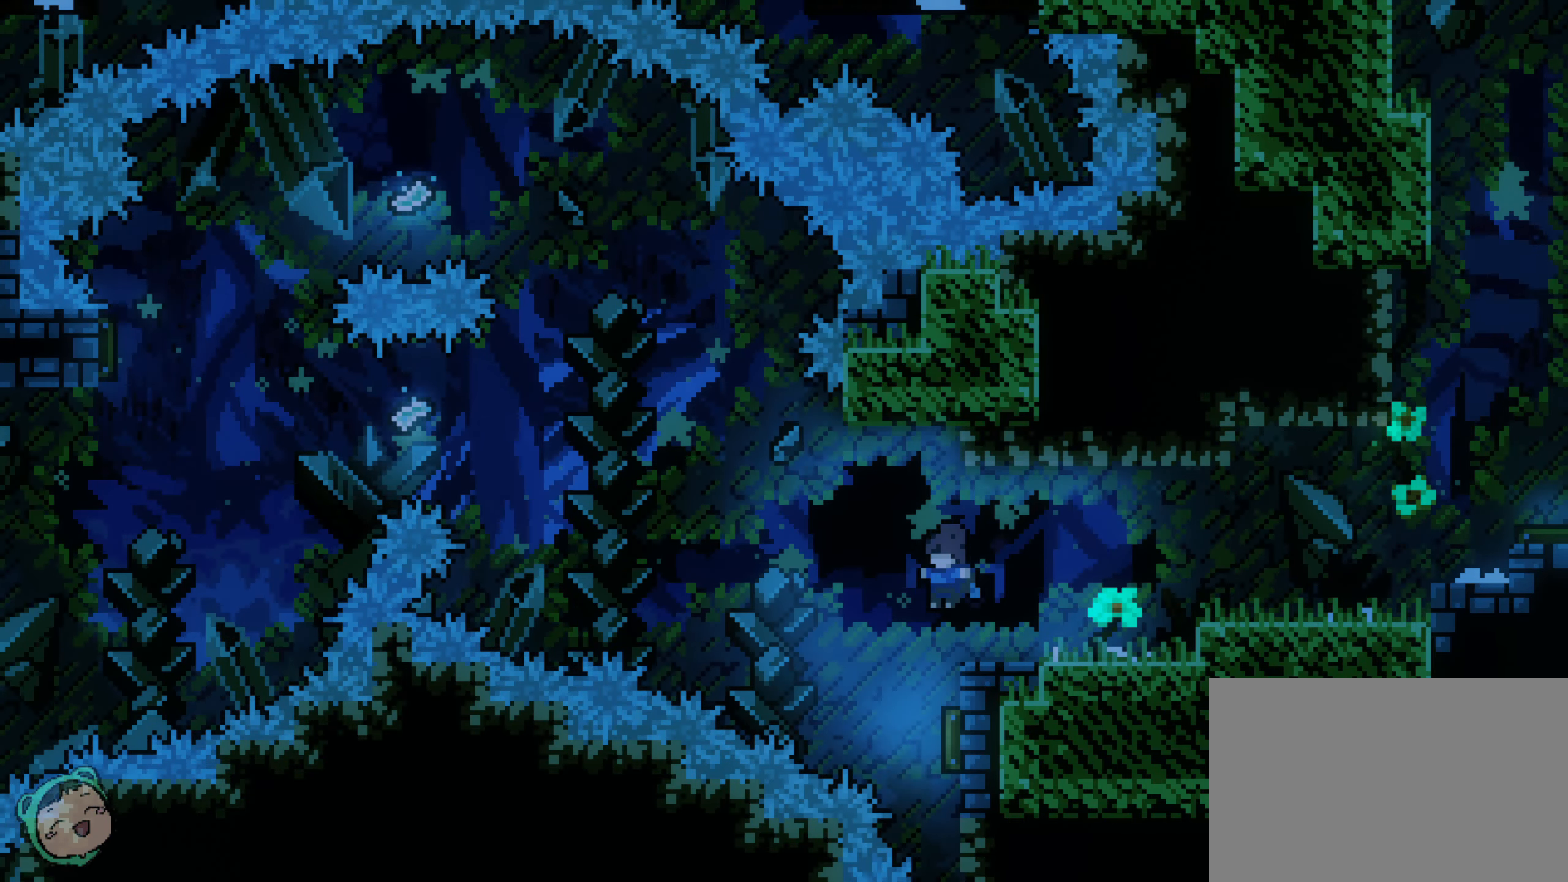
{"dt_ms": 500, "buttons": ["DPAD_RIGHT"], "left_stick": "center", "right_stick": "center", "events": [[100, "DPAD_RIGHT", "down"], [200, "DPAD_RIGHT", "up"], [450, "DPAD_RIGHT", "down"]]}
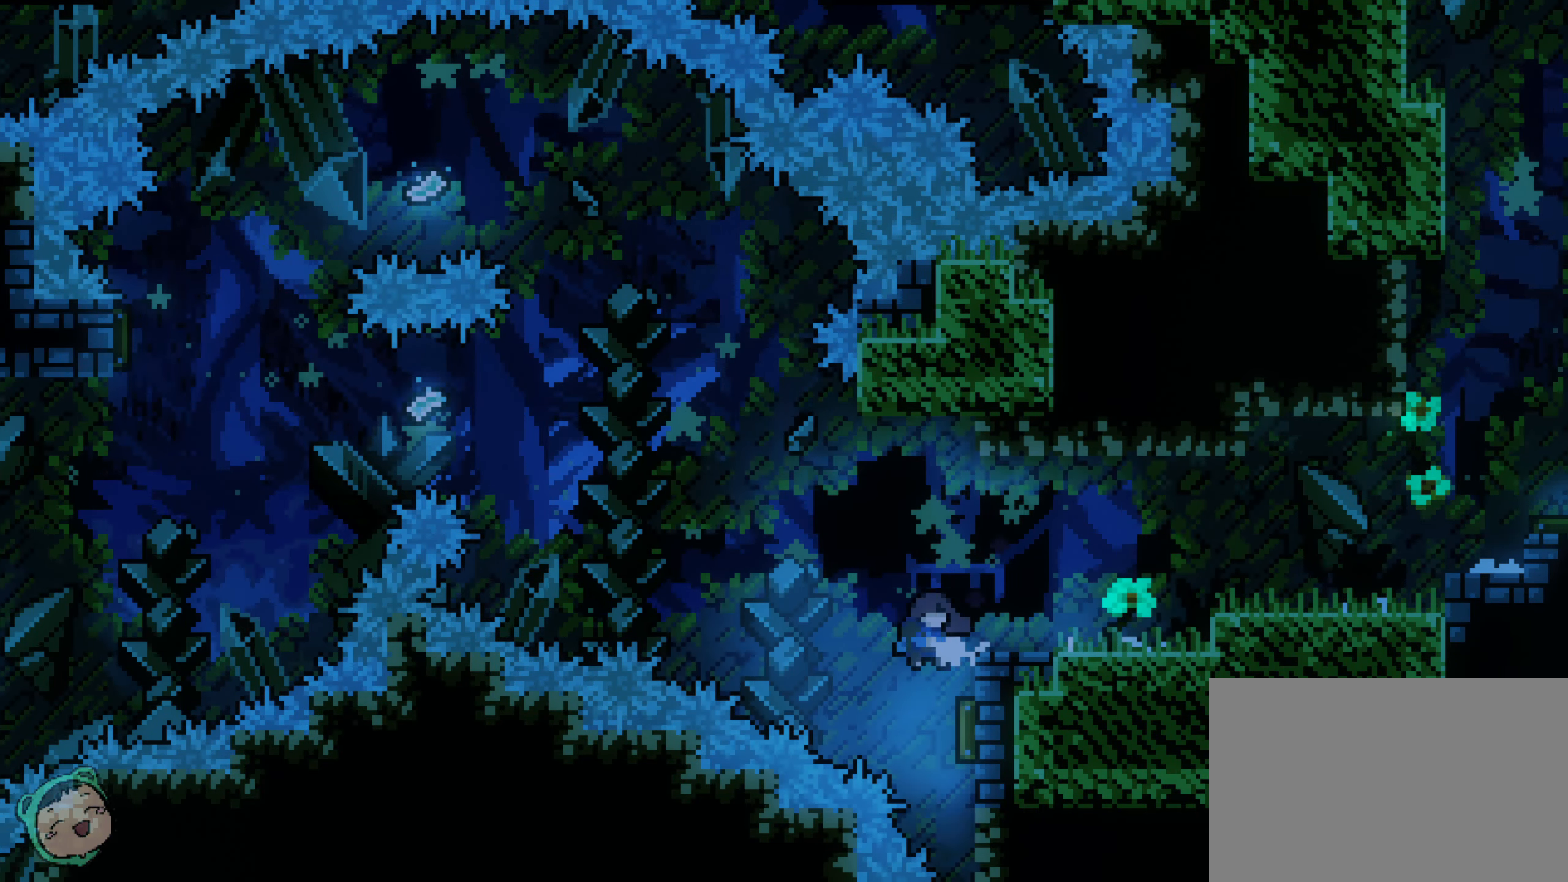
{"dt_ms": 500, "buttons": [], "left_stick": "center", "right_stick": "center", "events": [[233, "DPAD_RIGHT", "up"]]}